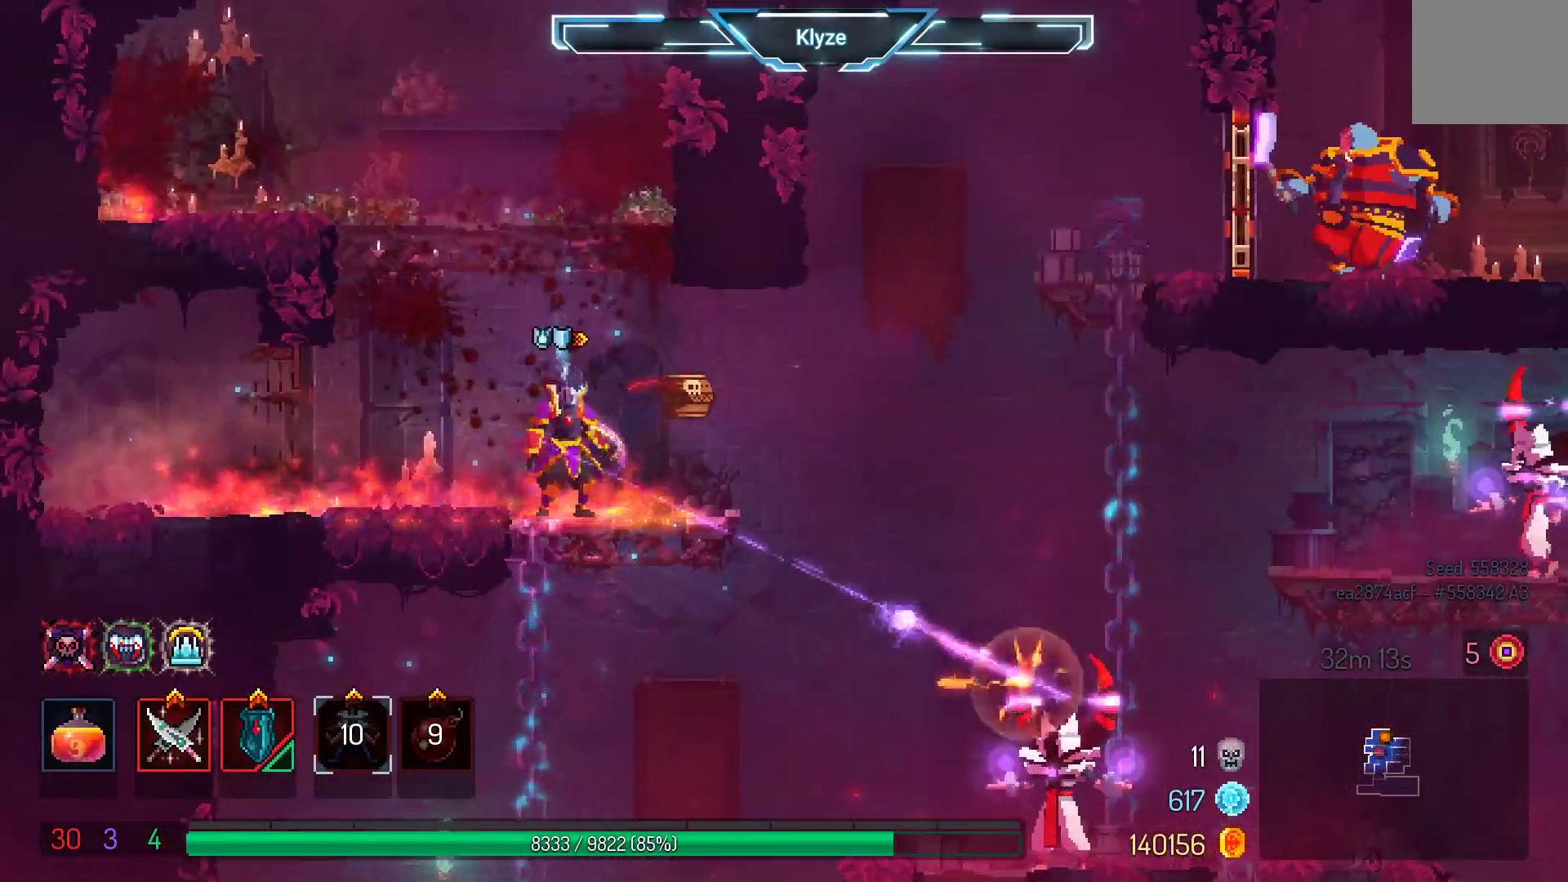
Gameplay with a controller (Xbox layout); each line is a JSON object with the inputs held at the frame after it (dt_ms = milliseconds from this image to that frame). "events" lists button and stick changes between this image and that frame as [ms after this image, input, new state], when the widget could be followed in between. Not read: L3 R3.
{"dt_ms": 500, "buttons": ["DPAD_RIGHT"], "left_stick": "center", "right_stick": "center", "events": [[33, "B", "down"], [217, "B", "up"]]}
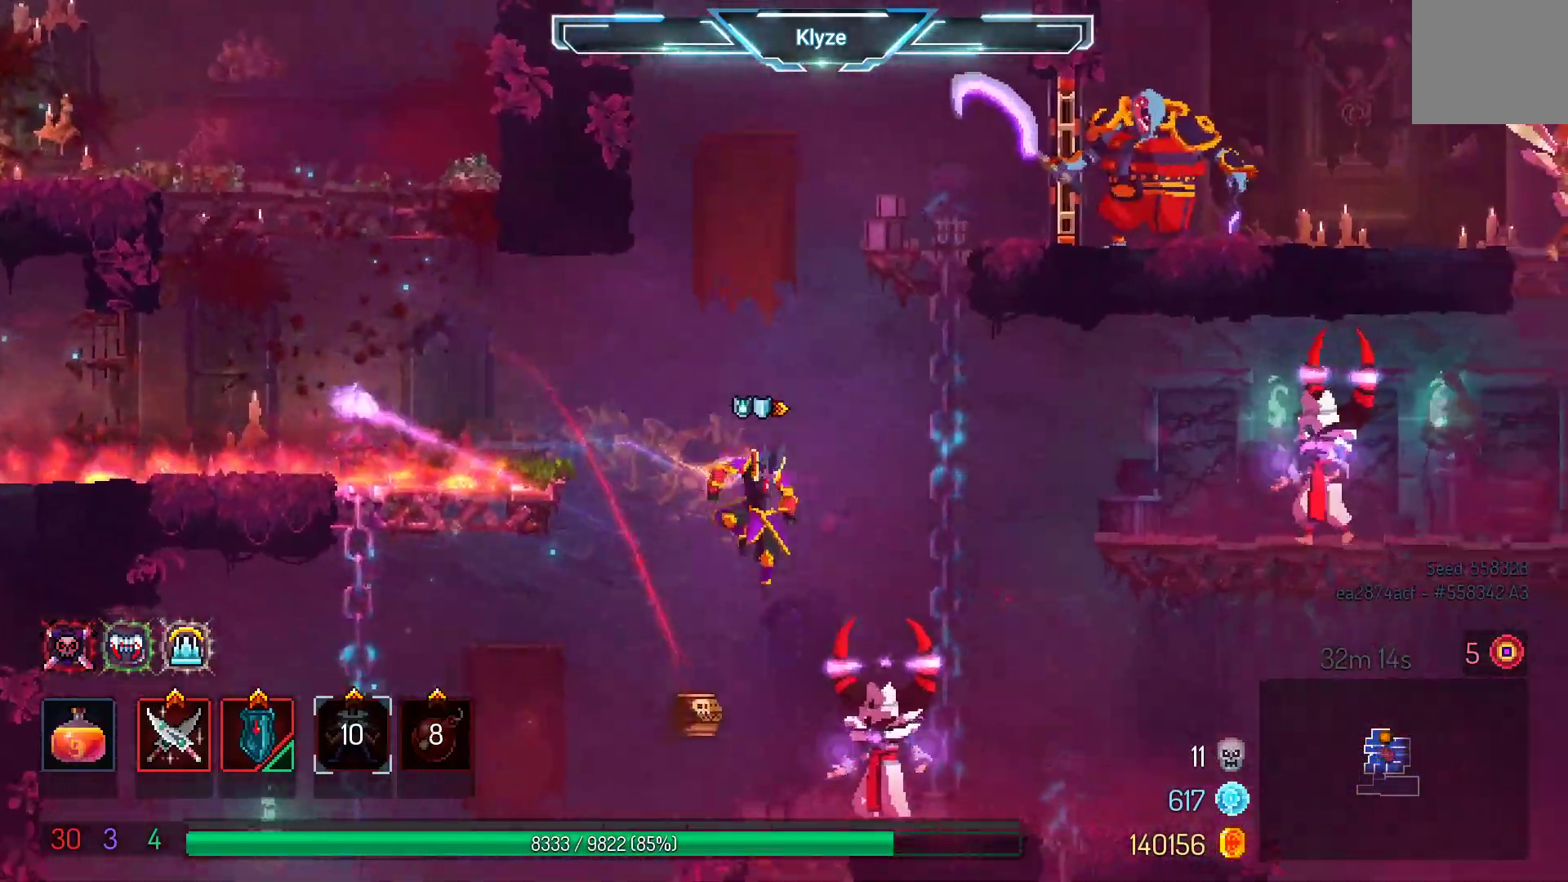
{"dt_ms": 500, "buttons": [], "left_stick": "center", "right_stick": "center", "events": [[50, "DPAD_RIGHT", "up"], [133, "X", "down"], [233, "X", "up"], [367, "X", "down"], [500, "X", "up"]]}
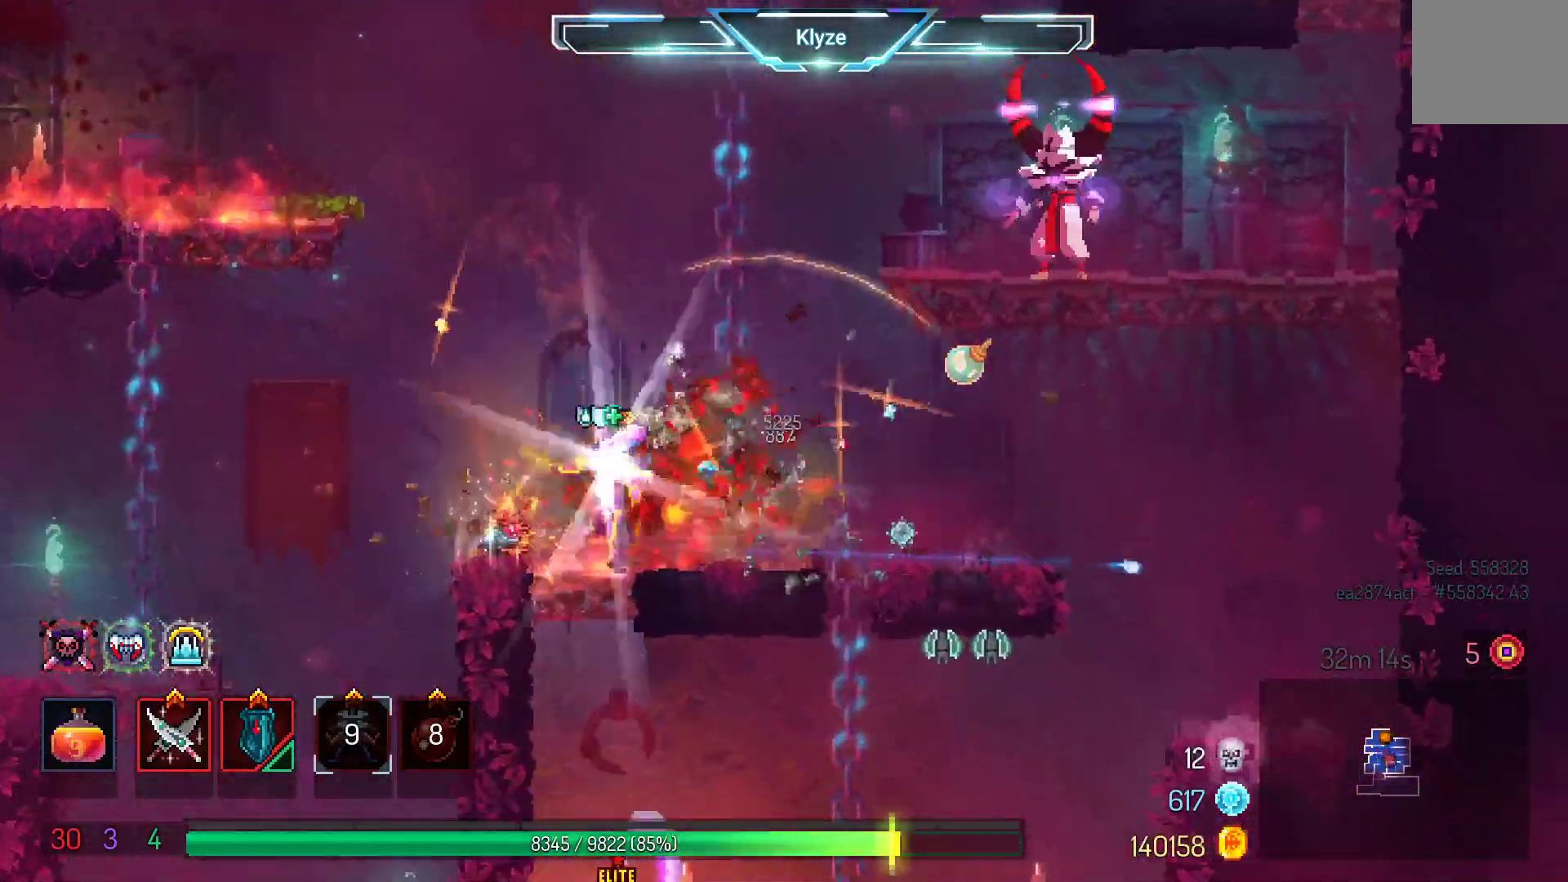
{"dt_ms": 500, "buttons": ["DPAD_RIGHT"], "left_stick": "center", "right_stick": "center", "events": [[233, "DPAD_RIGHT", "down"]]}
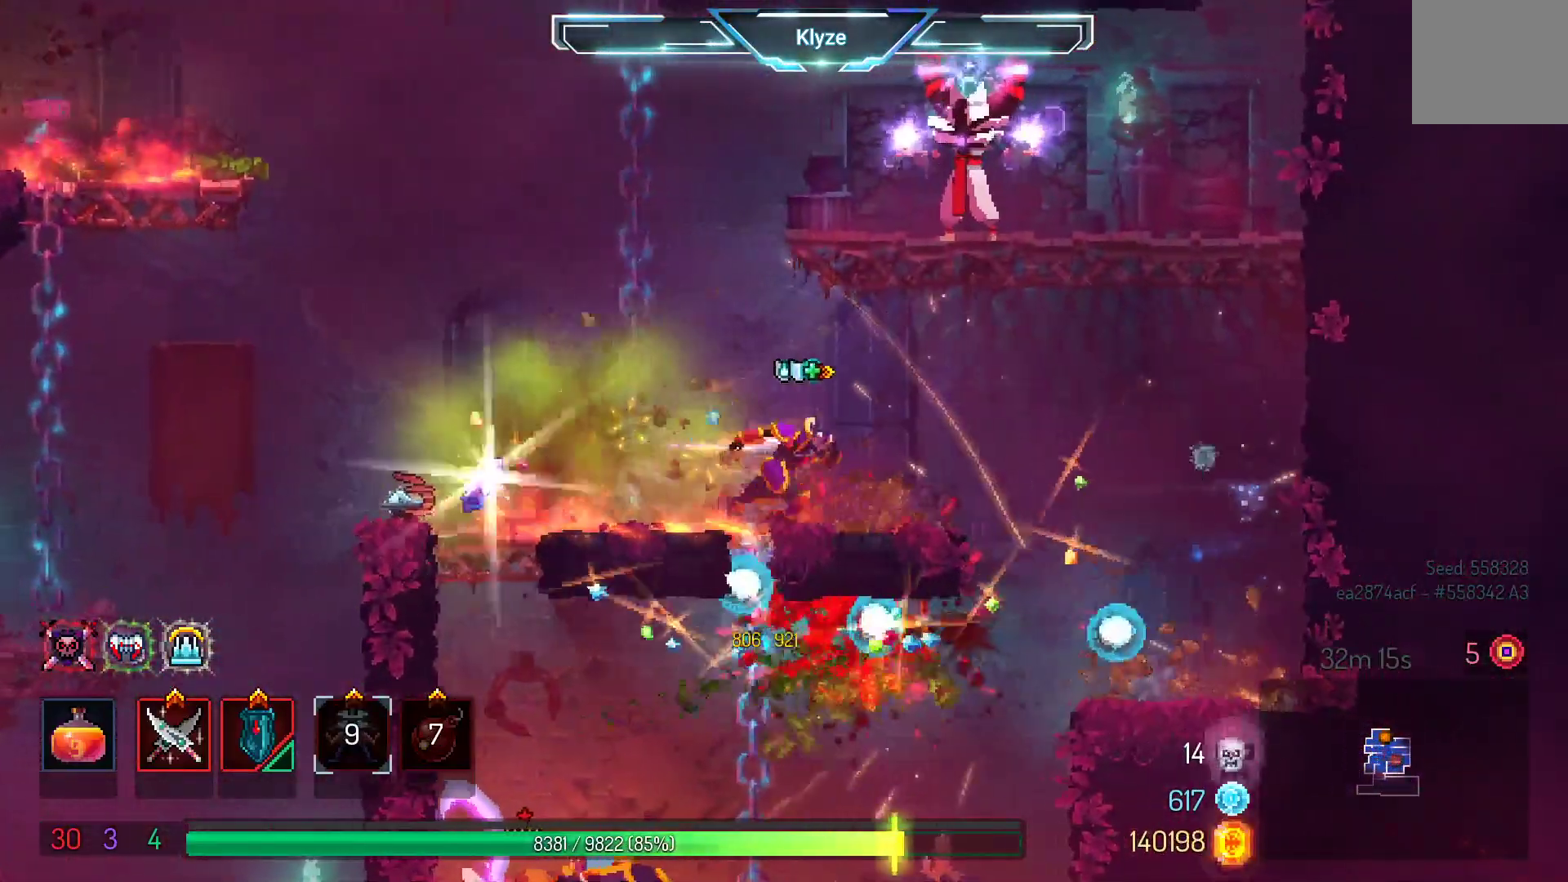
{"dt_ms": 500, "buttons": ["A", "DPAD_DOWN"], "left_stick": "center", "right_stick": "center", "events": [[117, "A", "down"], [167, "DPAD_DOWN", "down"], [233, "DPAD_RIGHT", "up"], [300, "A", "up"], [400, "A", "down"]]}
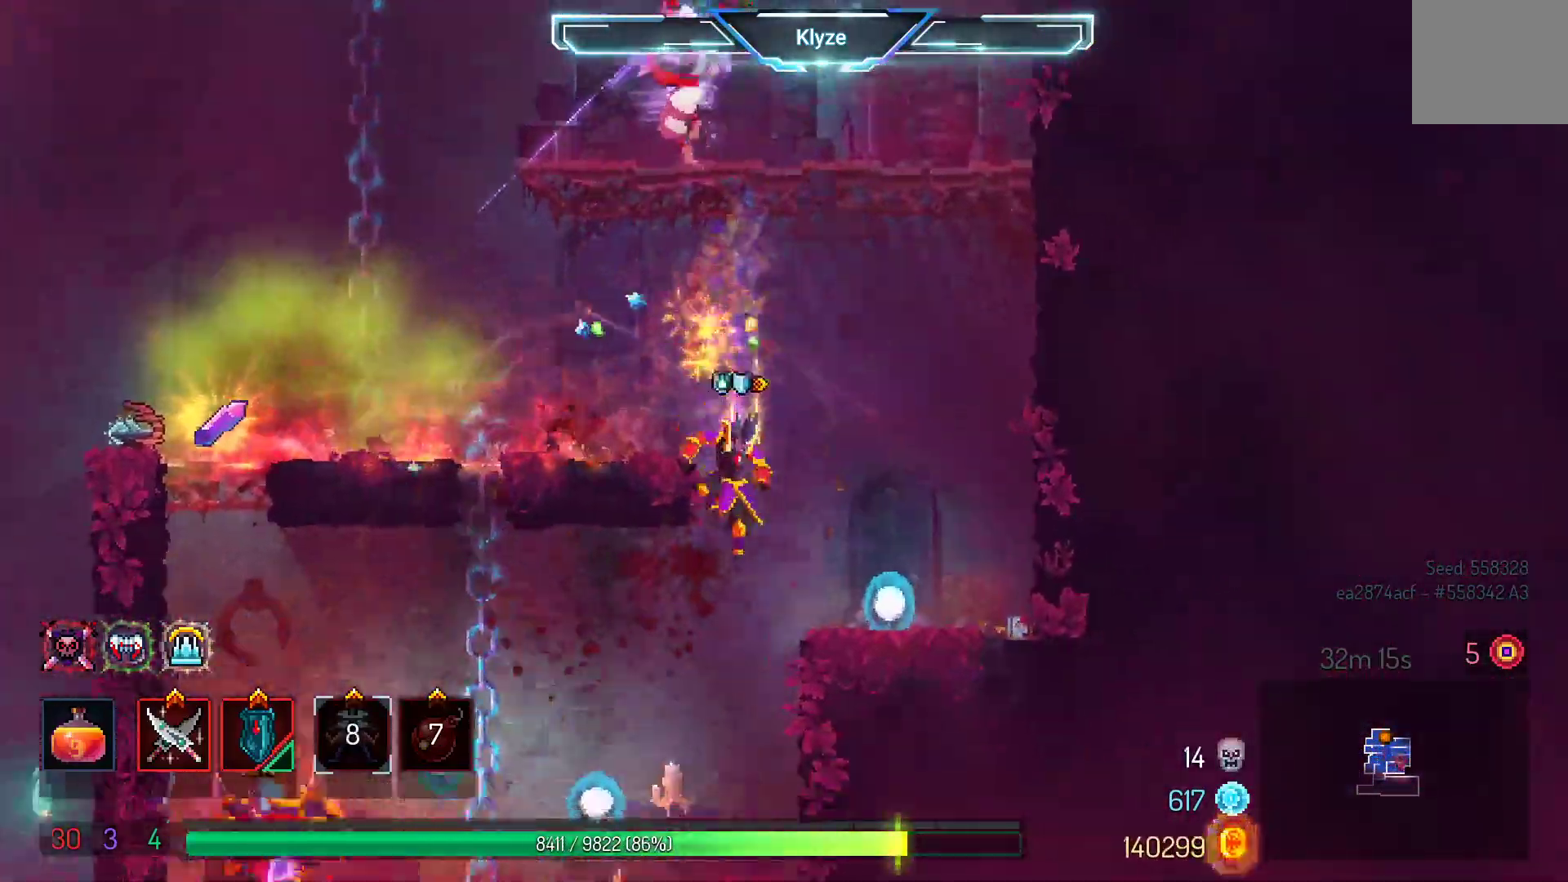
{"dt_ms": 500, "buttons": ["DPAD_LEFT"], "left_stick": "center", "right_stick": "center", "events": [[183, "DPAD_DOWN", "up"], [283, "A", "up"], [417, "DPAD_LEFT", "down"]]}
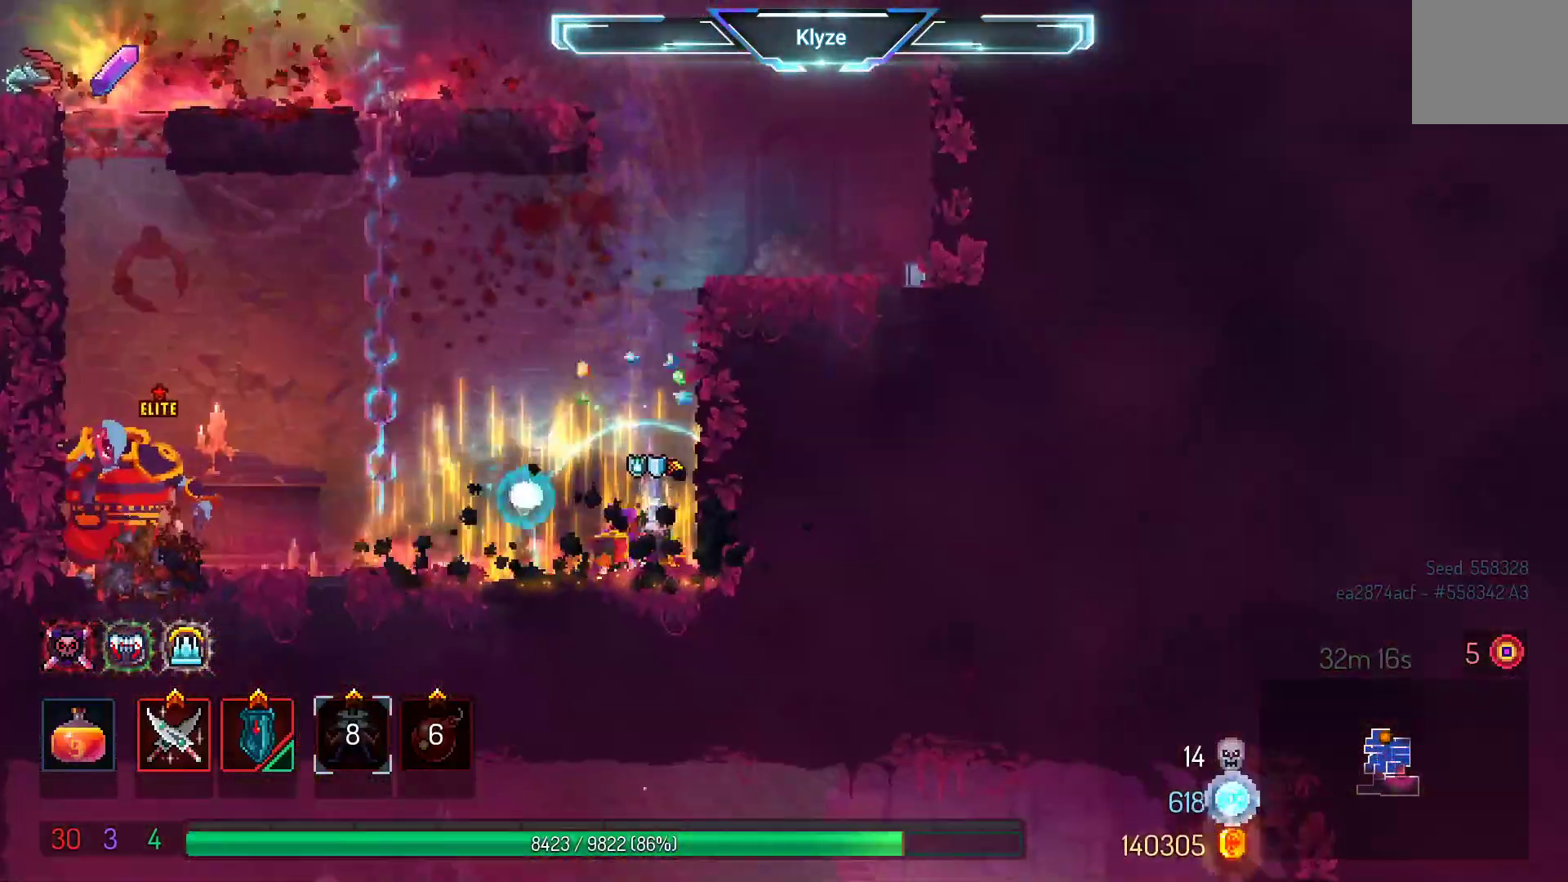
{"dt_ms": 500, "buttons": ["DPAD_RIGHT"], "left_stick": "center", "right_stick": "center", "events": [[317, "DPAD_LEFT", "up"], [483, "DPAD_RIGHT", "down"]]}
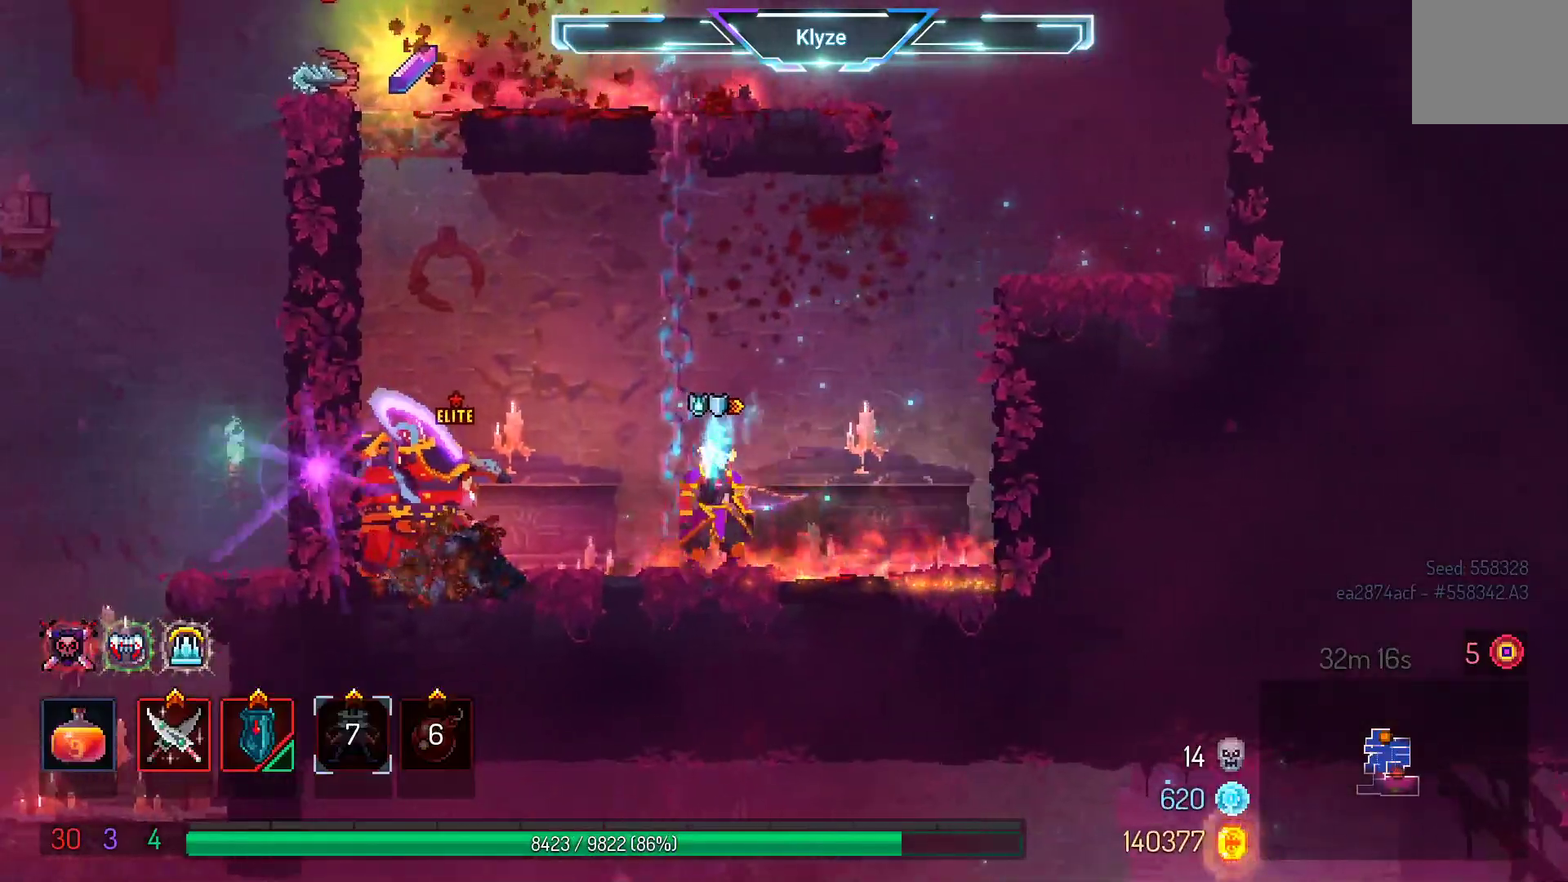
{"dt_ms": 500, "buttons": ["DPAD_RIGHT"], "left_stick": "center", "right_stick": "center", "events": [[50, "A", "down"], [200, "A", "up"], [267, "A", "down"], [450, "A", "up"]]}
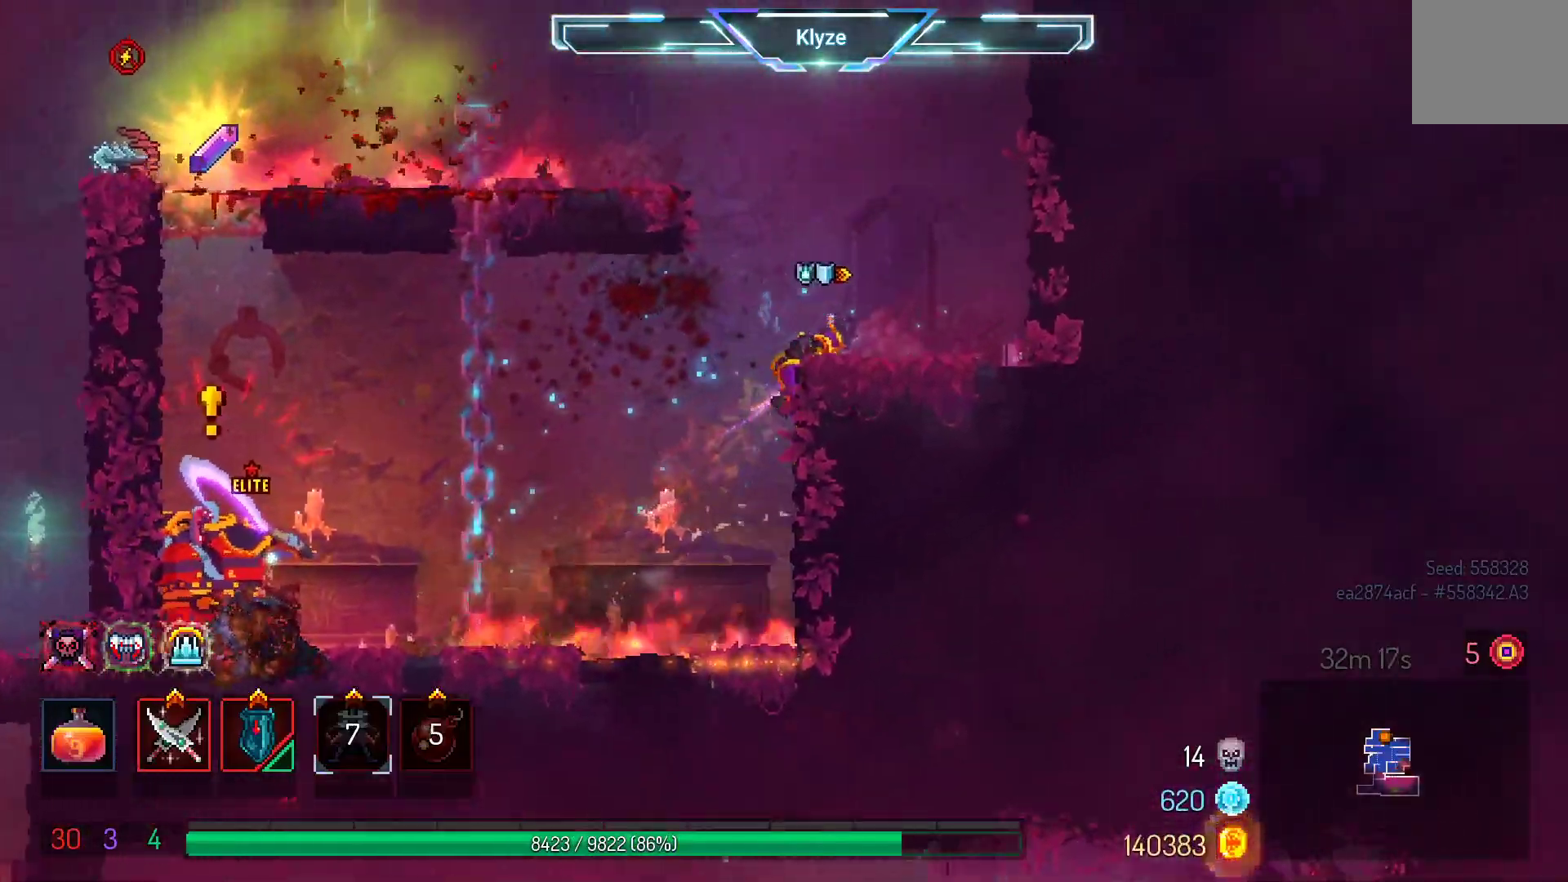
{"dt_ms": 500, "buttons": ["DPAD_LEFT"], "left_stick": "center", "right_stick": "center", "events": [[67, "DPAD_RIGHT", "up"], [117, "A", "down"], [250, "A", "up"], [317, "A", "down"], [317, "DPAD_LEFT", "down"], [500, "A", "up"]]}
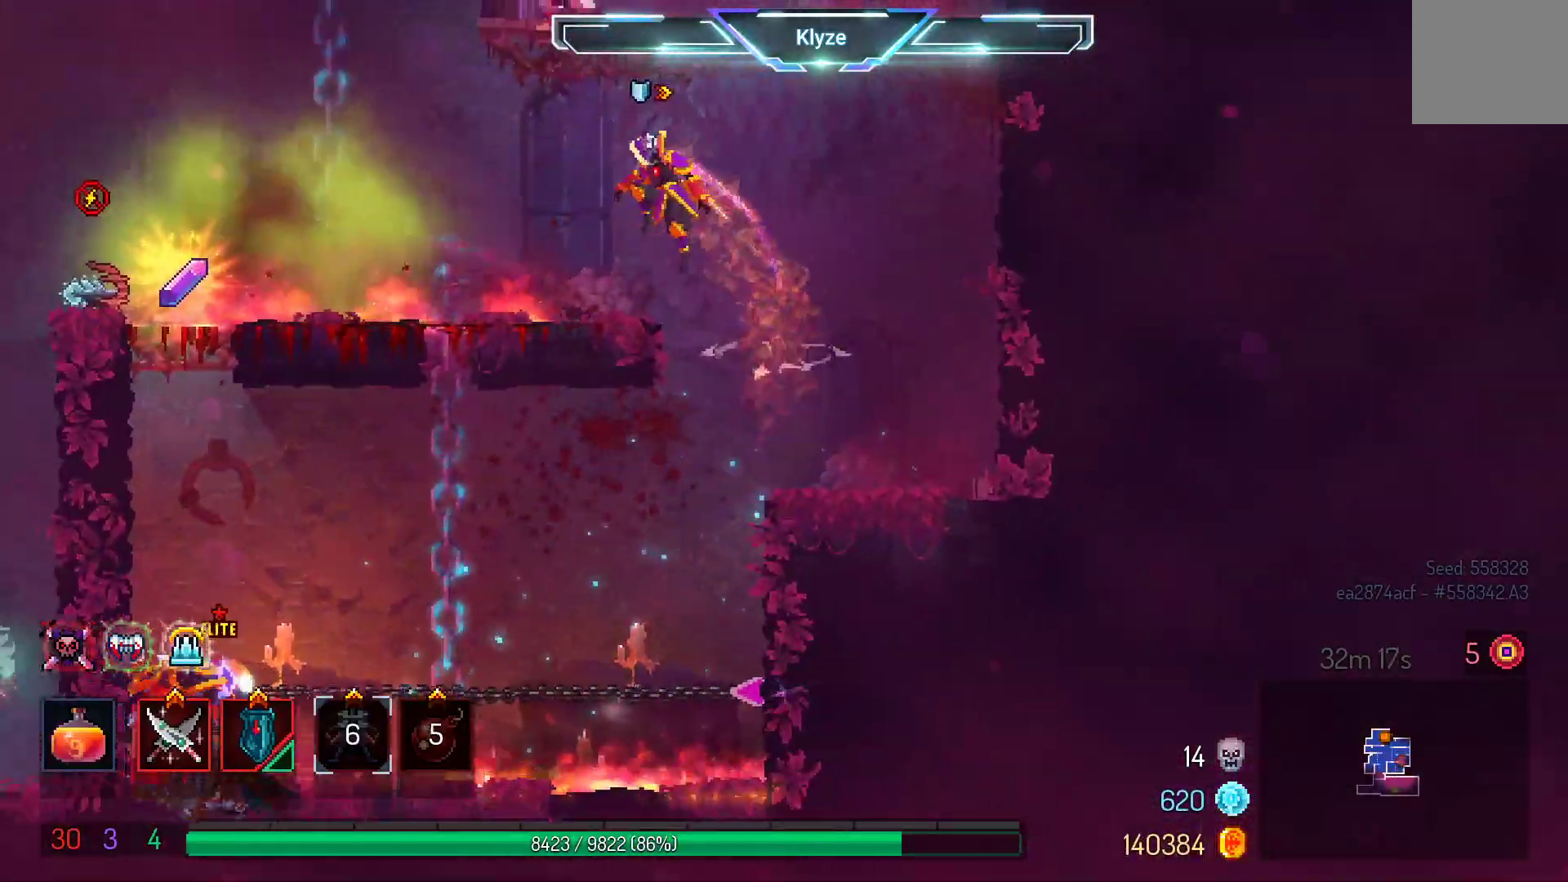
{"dt_ms": 500, "buttons": [], "left_stick": "center", "right_stick": "center", "events": [[167, "B", "down"], [317, "B", "up"], [483, "DPAD_LEFT", "up"]]}
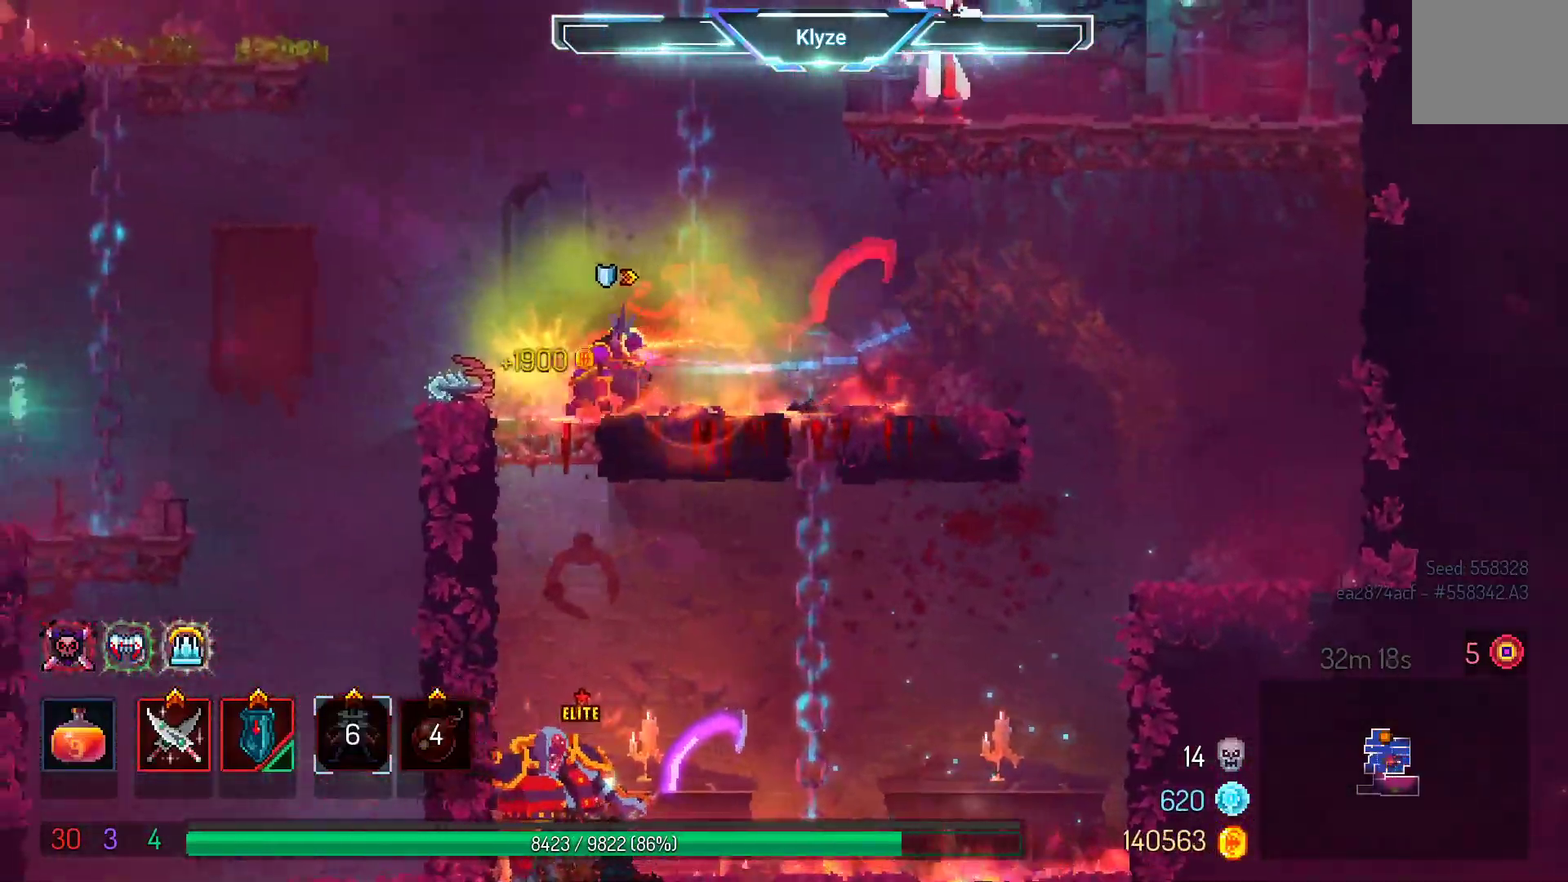
{"dt_ms": 500, "buttons": ["DPAD_RIGHT"], "left_stick": "center", "right_stick": "center", "events": [[50, "R1", "down"], [117, "R1", "up"], [183, "DPAD_RIGHT", "down"]]}
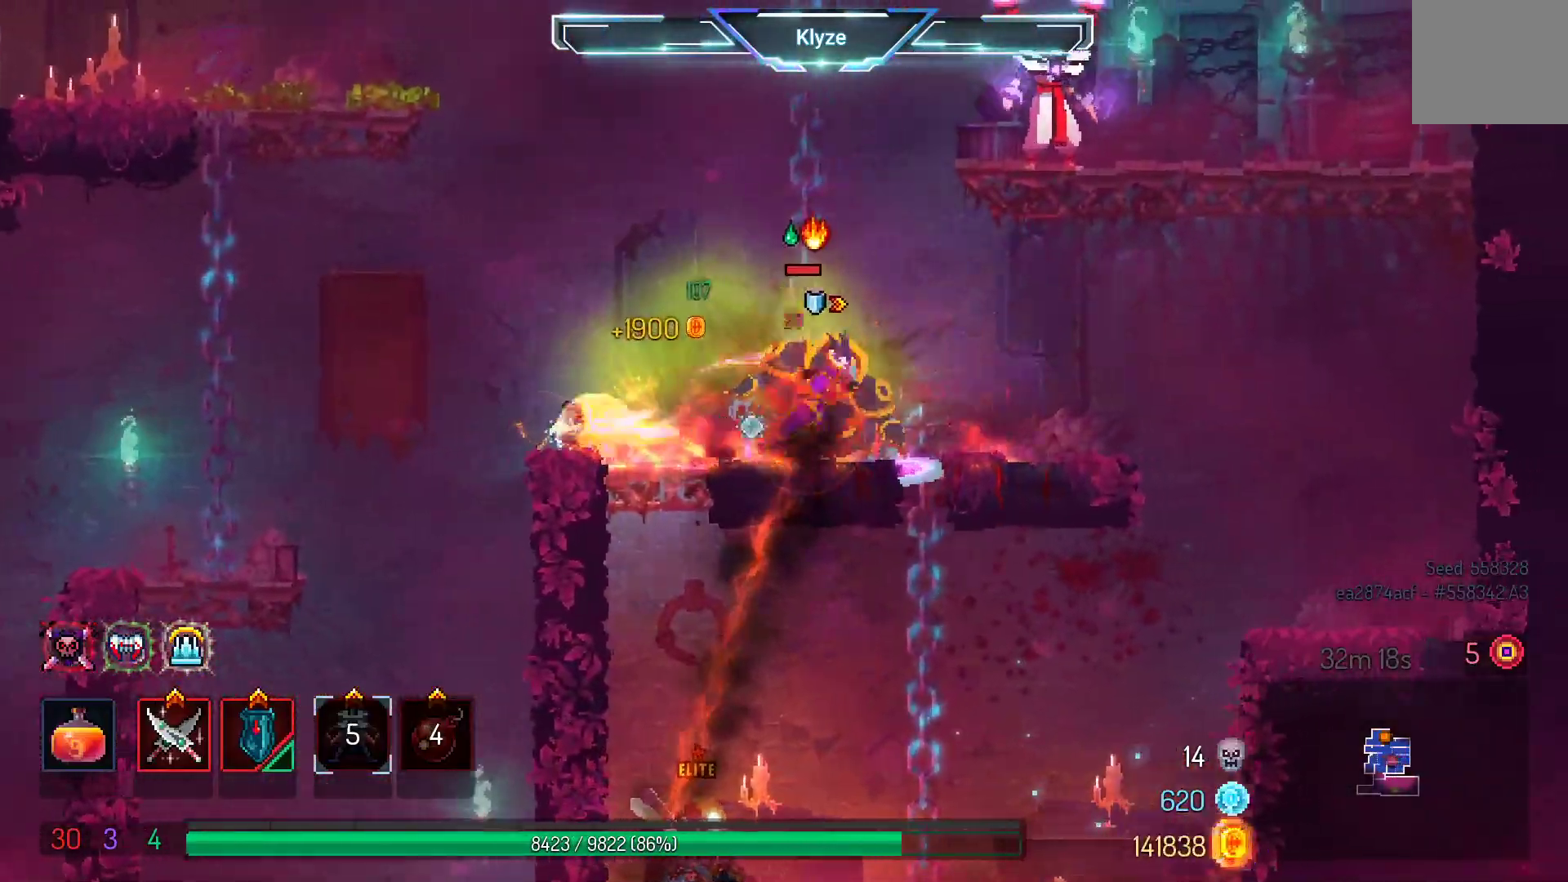
{"dt_ms": 500, "buttons": ["A", "DPAD_RIGHT"], "left_stick": "center", "right_stick": "center", "events": [[100, "A", "down"], [233, "DPAD_RIGHT", "up"], [267, "A", "up"], [300, "DPAD_RIGHT", "down"], [433, "DPAD_RIGHT", "up"], [450, "DPAD_RIGHT", "down"], [483, "A", "down"]]}
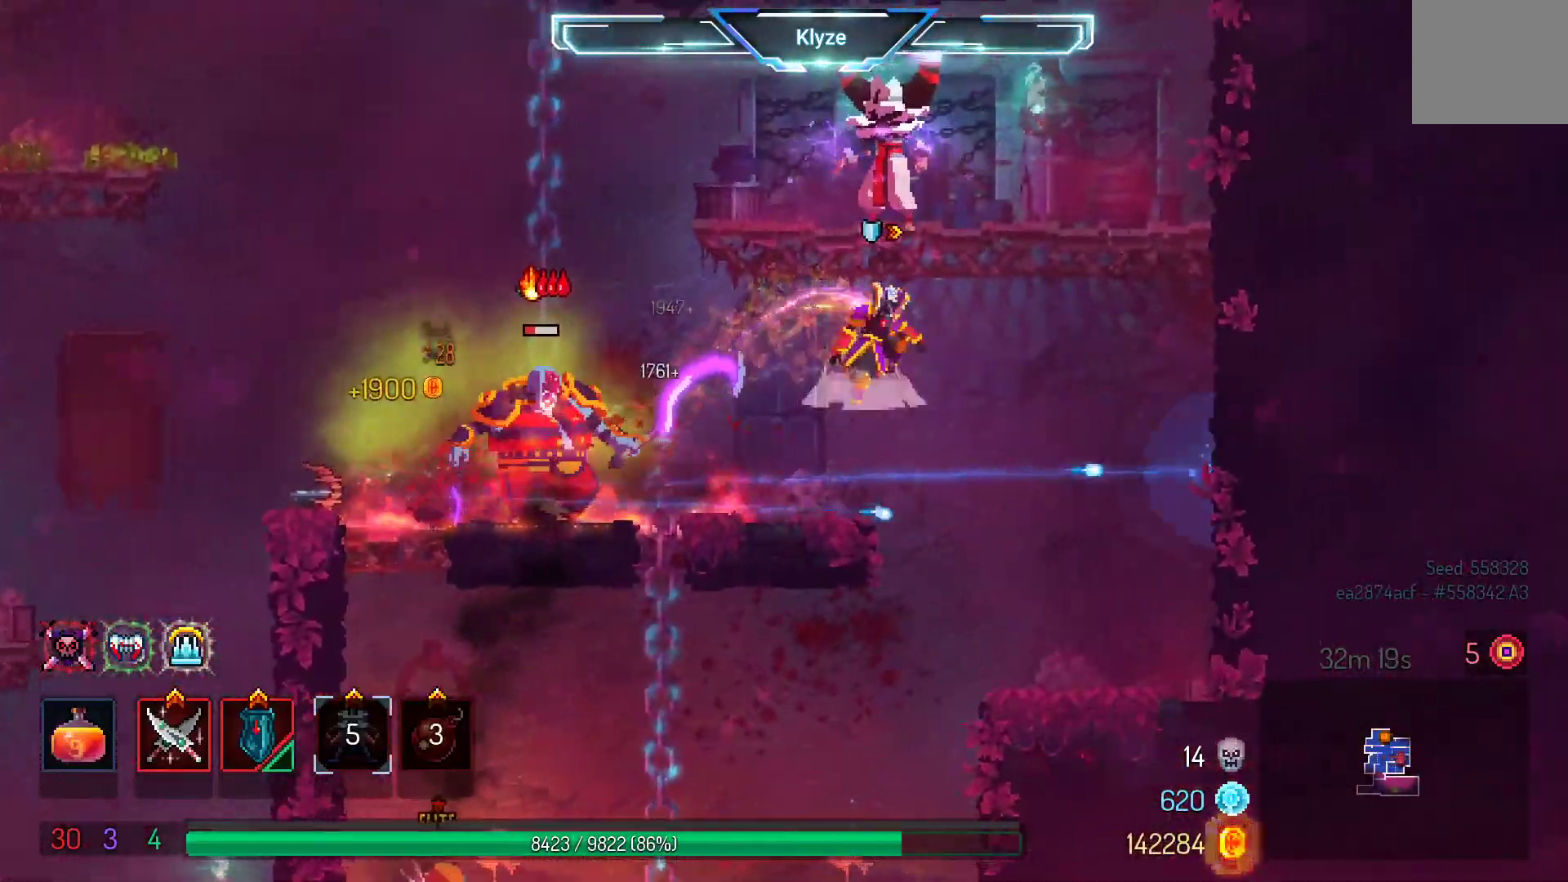
{"dt_ms": 500, "buttons": ["X", "DPAD_LEFT"], "left_stick": "center", "right_stick": "center", "events": [[217, "A", "up"], [283, "DPAD_RIGHT", "up"], [367, "DPAD_LEFT", "down"], [400, "X", "down"]]}
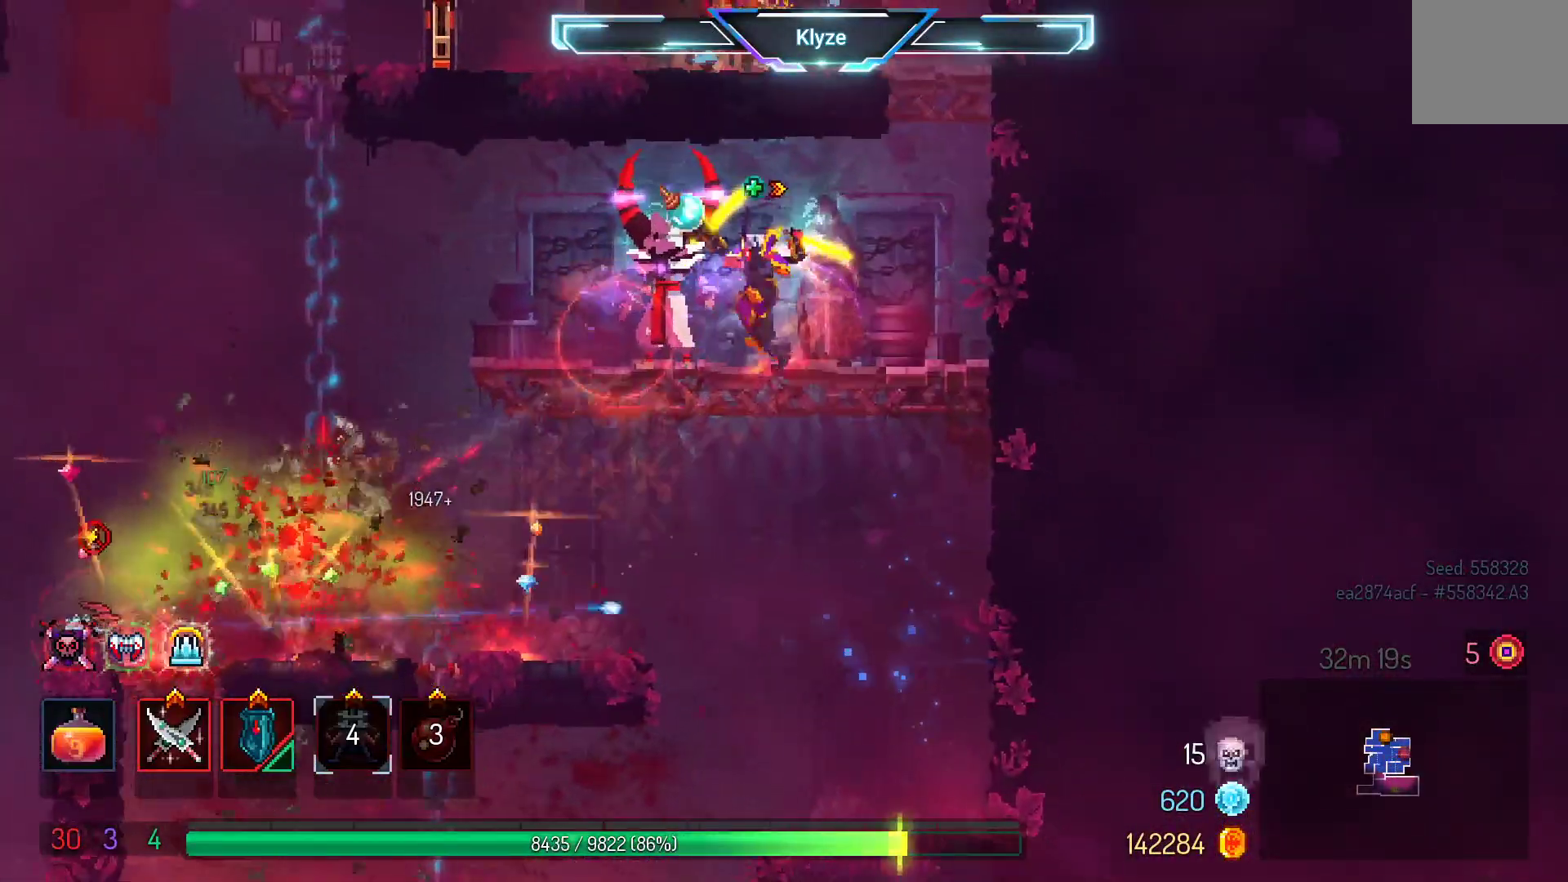
{"dt_ms": 500, "buttons": [], "left_stick": "center", "right_stick": "center", "events": [[50, "X", "up"], [83, "DPAD_LEFT", "up"], [133, "X", "down"], [267, "X", "up"]]}
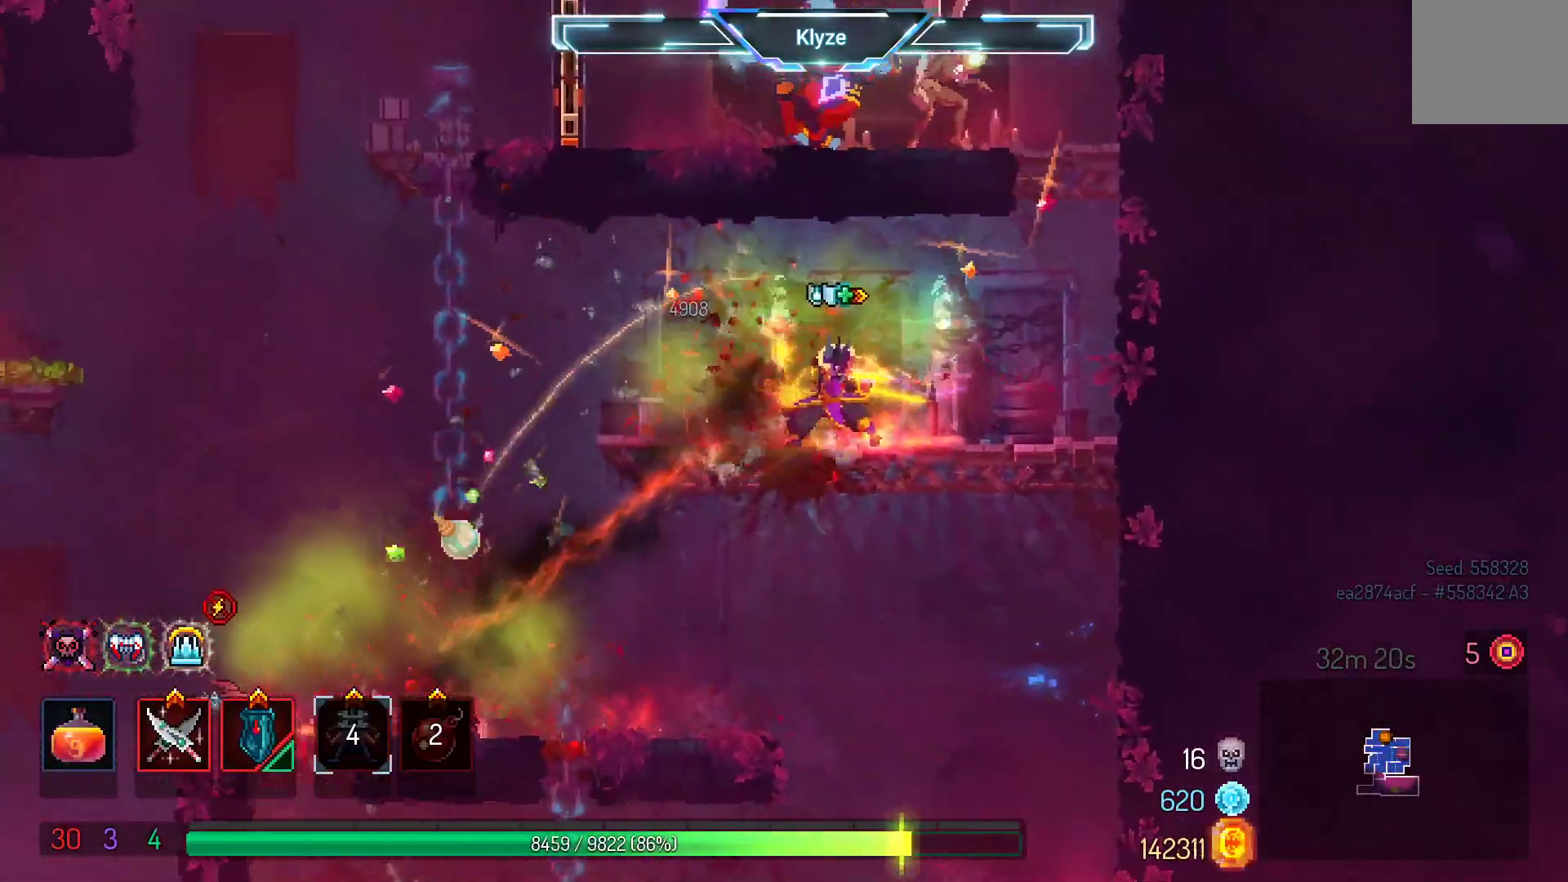
{"dt_ms": 500, "buttons": [], "left_stick": "center", "right_stick": "center", "events": [[250, "DPAD_LEFT", "down"], [317, "A", "down"], [383, "DPAD_LEFT", "up"], [450, "A", "up"]]}
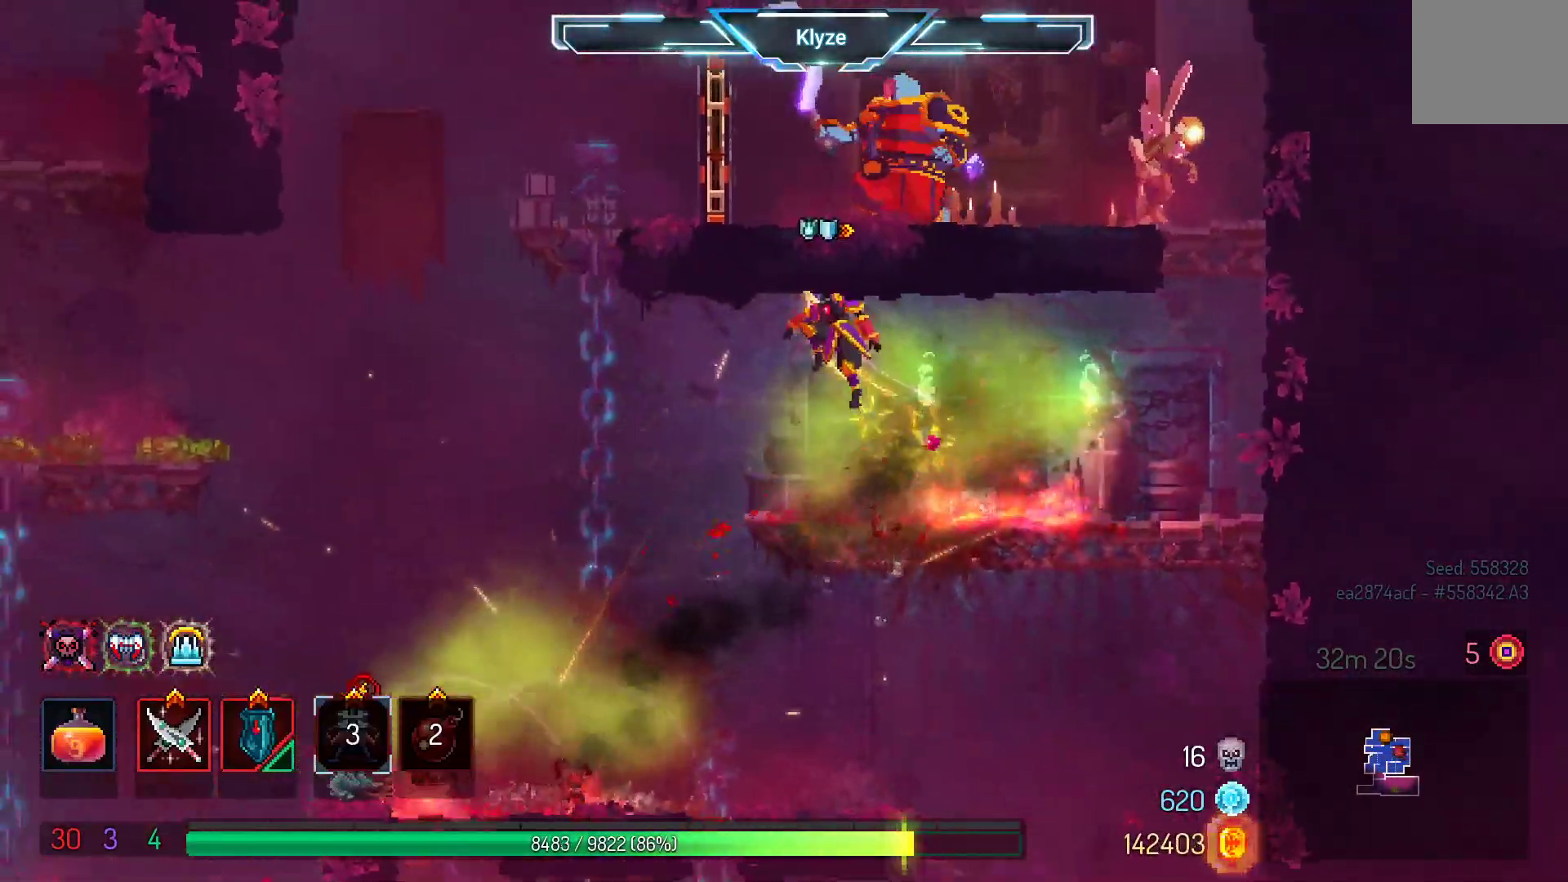
{"dt_ms": 500, "buttons": [], "left_stick": "center", "right_stick": "center", "events": [[50, "A", "down"], [233, "A", "up"]]}
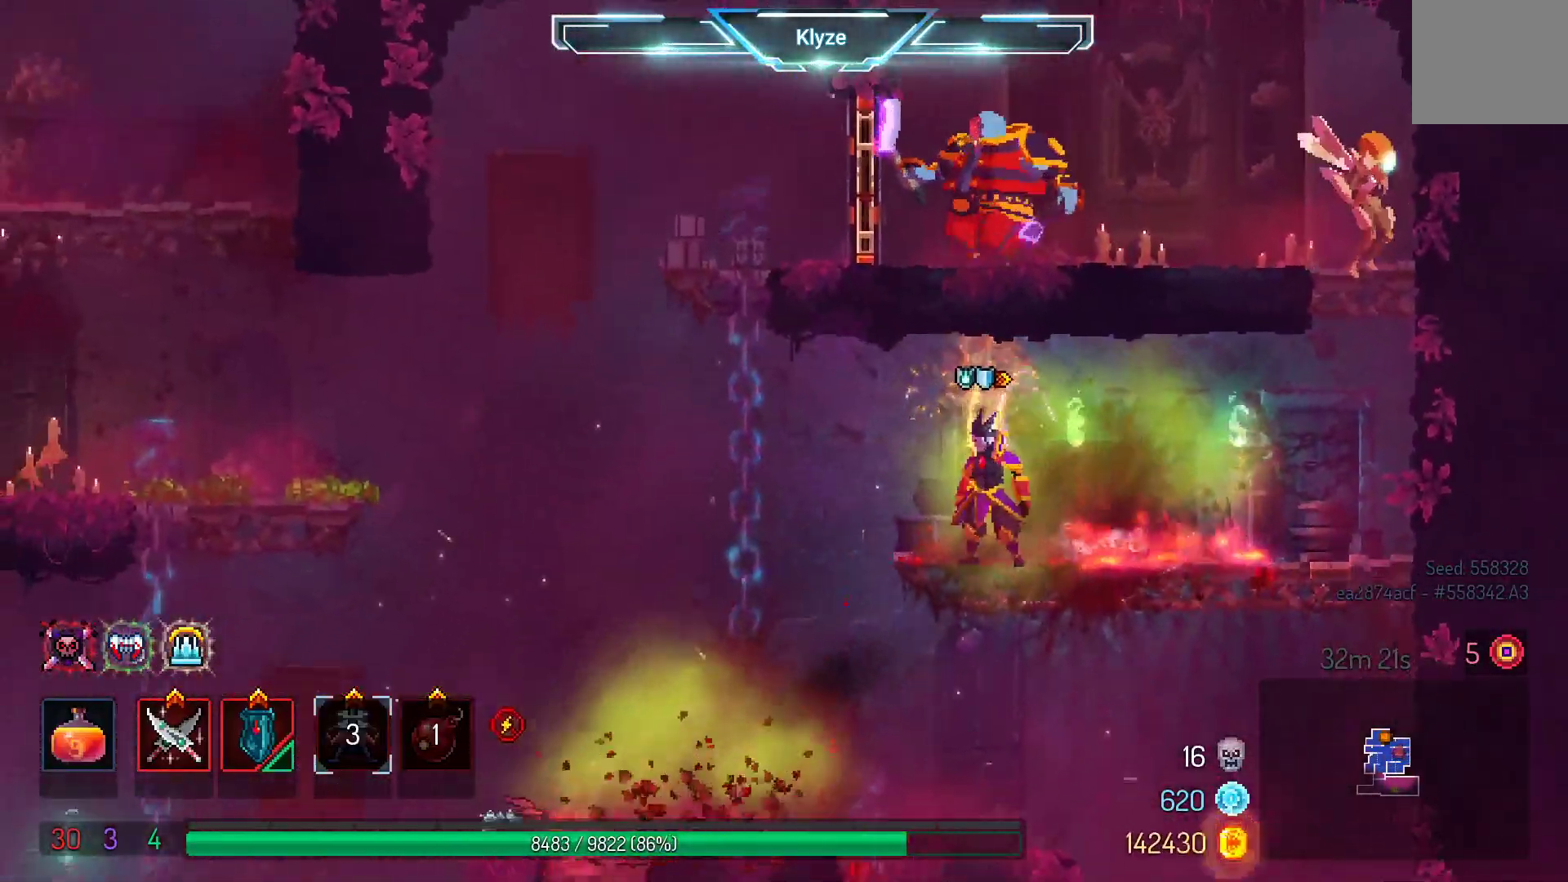
{"dt_ms": 500, "buttons": [], "left_stick": "center", "right_stick": "center", "events": [[33, "DPAD_RIGHT", "down"], [500, "DPAD_RIGHT", "up"]]}
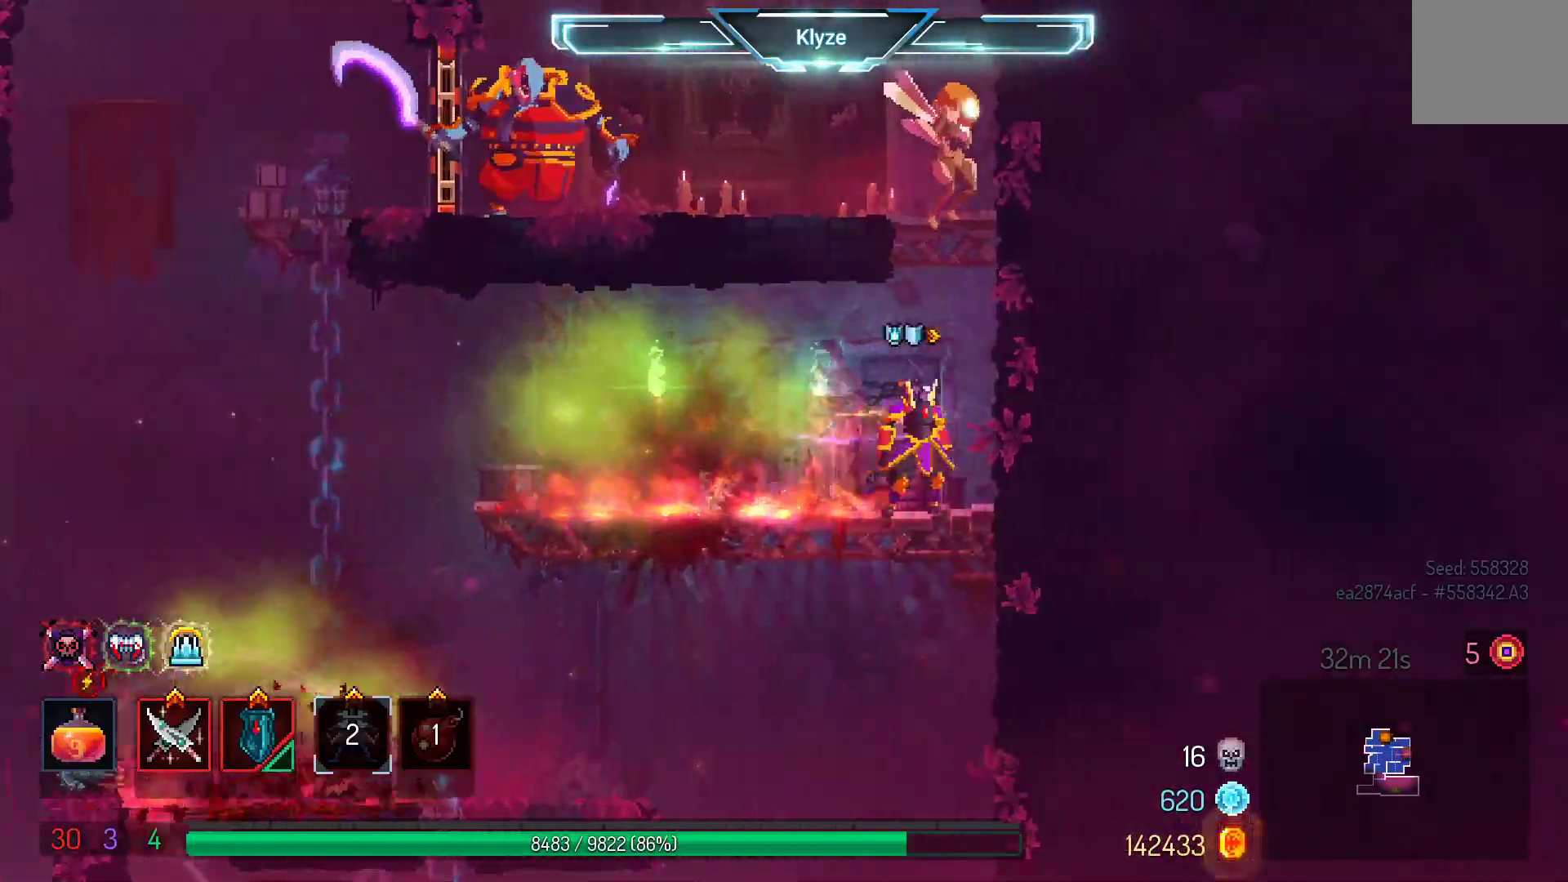
{"dt_ms": 500, "buttons": ["A"], "left_stick": "center", "right_stick": "center", "events": [[467, "A", "down"]]}
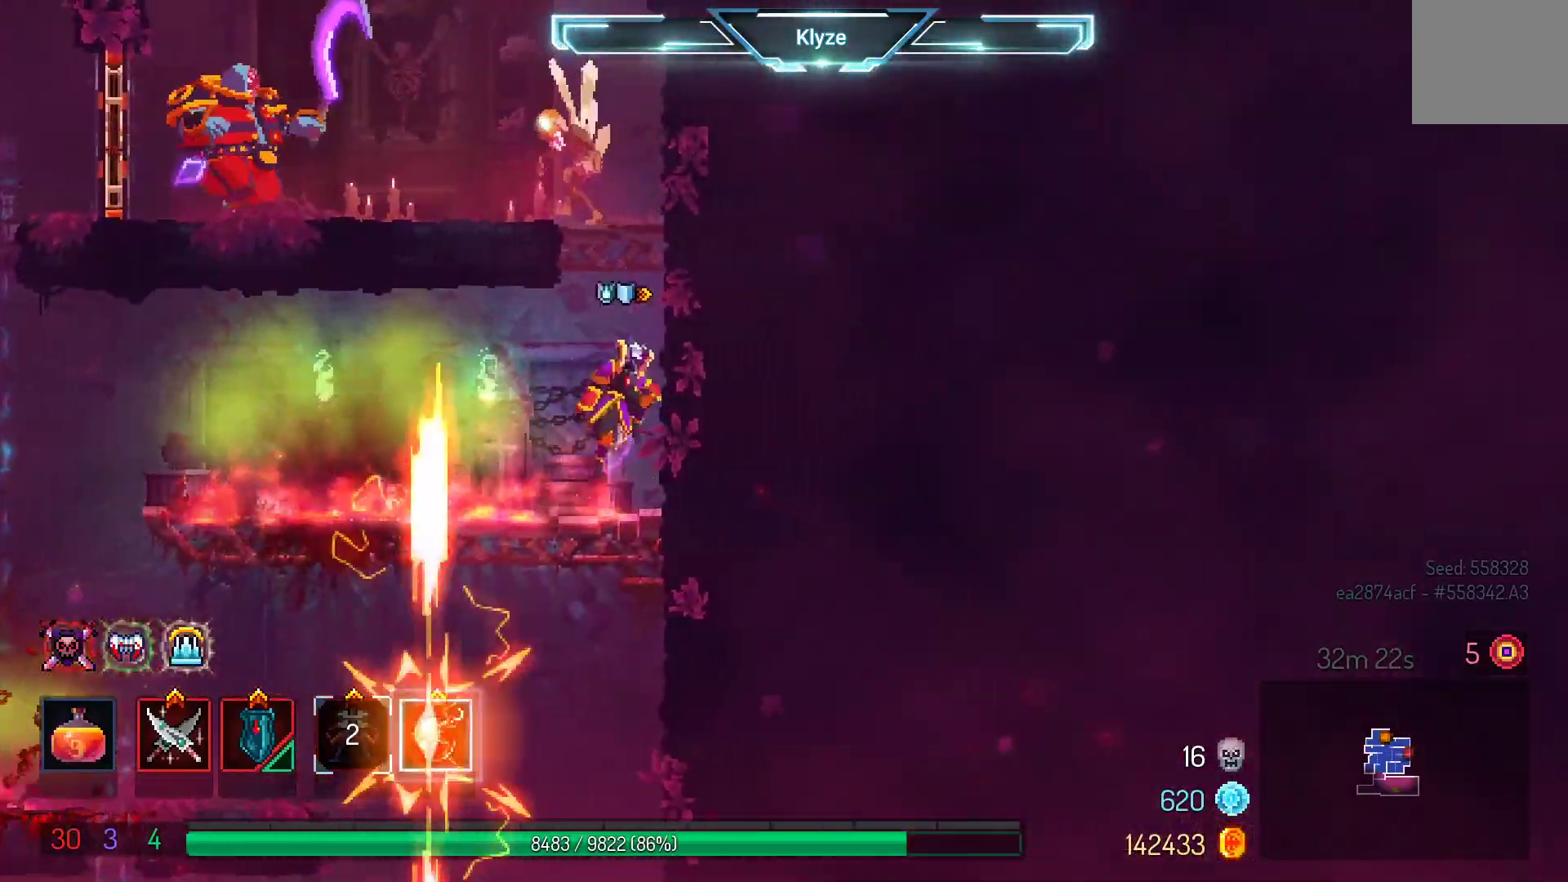
{"dt_ms": 500, "buttons": ["DPAD_LEFT"], "left_stick": "center", "right_stick": "center", "events": [[100, "A", "up"], [167, "A", "down"], [317, "A", "up"], [317, "DPAD_LEFT", "down"]]}
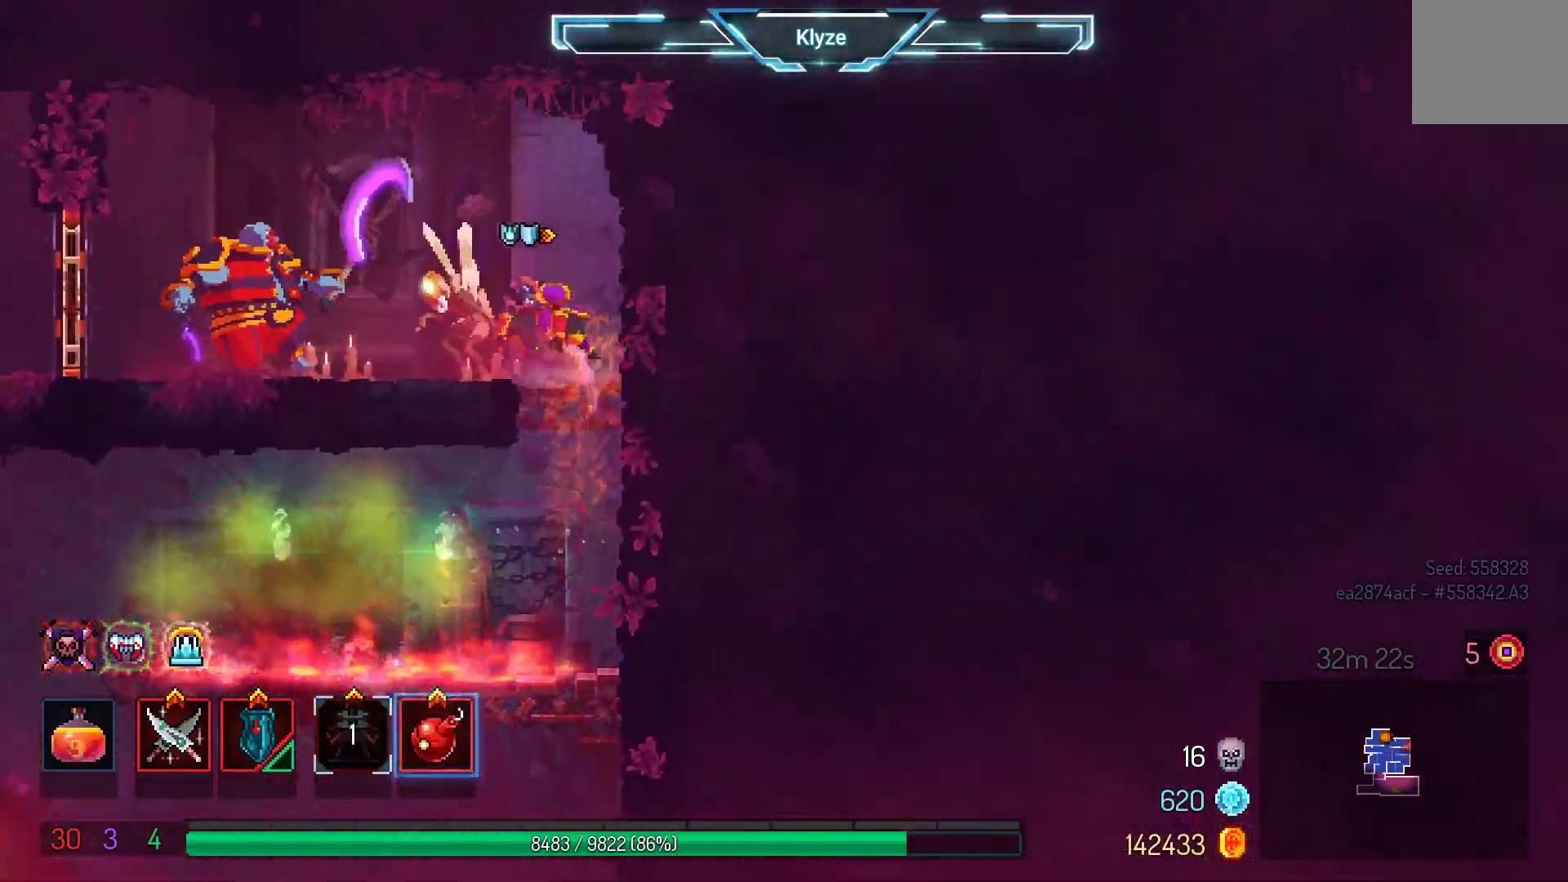
{"dt_ms": 500, "buttons": ["DPAD_LEFT"], "left_stick": "center", "right_stick": "center", "events": [[83, "R2", "down"], [117, "DPAD_LEFT", "up"], [250, "R2", "up"], [350, "DPAD_LEFT", "down"]]}
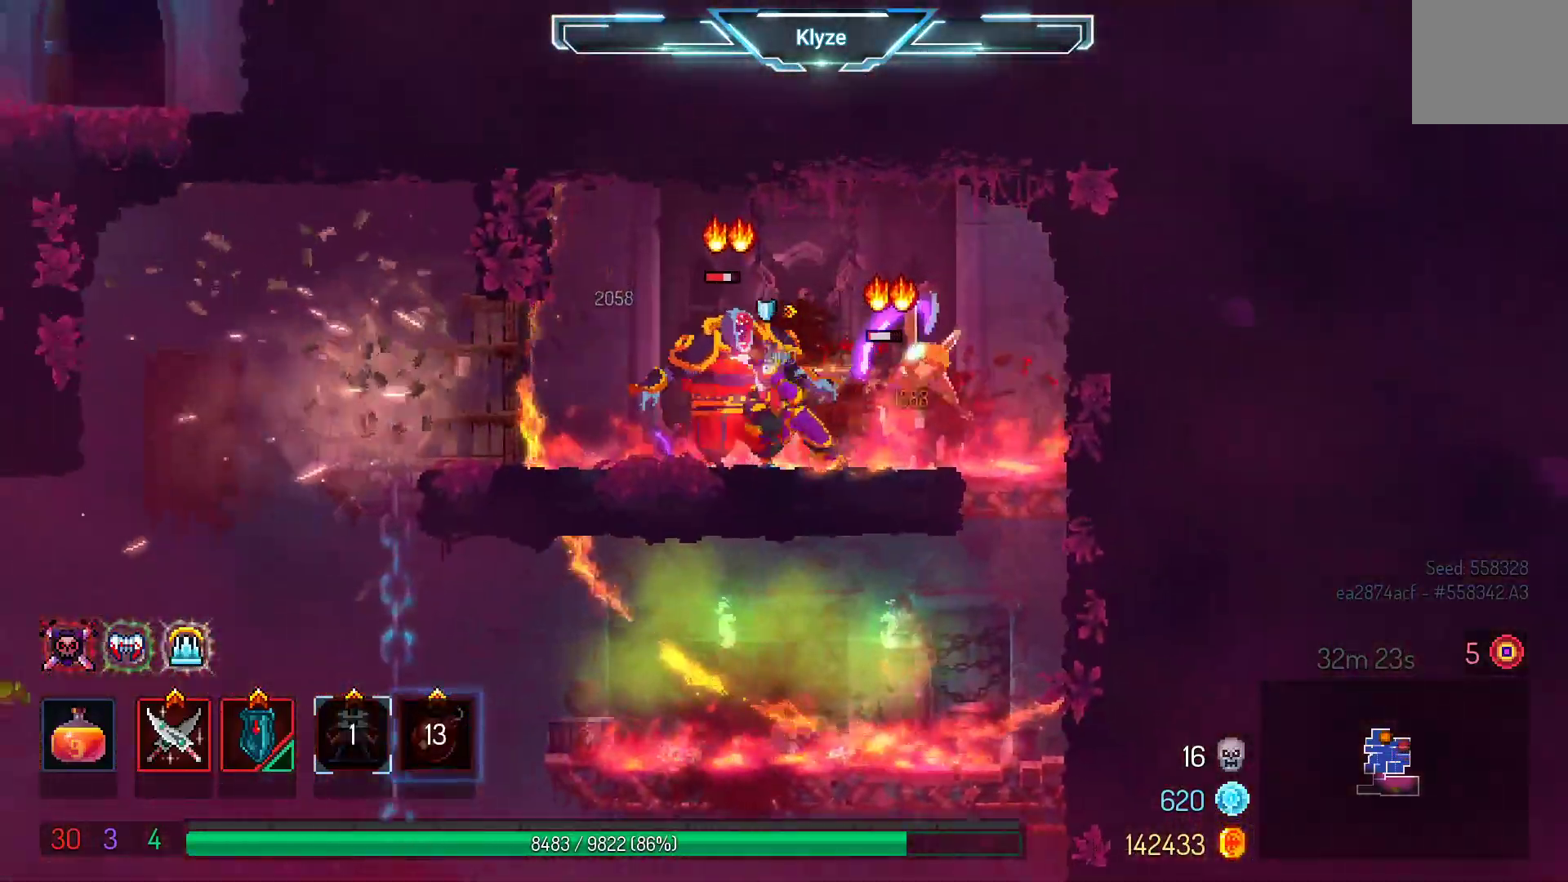
{"dt_ms": 500, "buttons": ["DPAD_LEFT"], "left_stick": "center", "right_stick": "center", "events": [[100, "B", "down"], [300, "B", "up"]]}
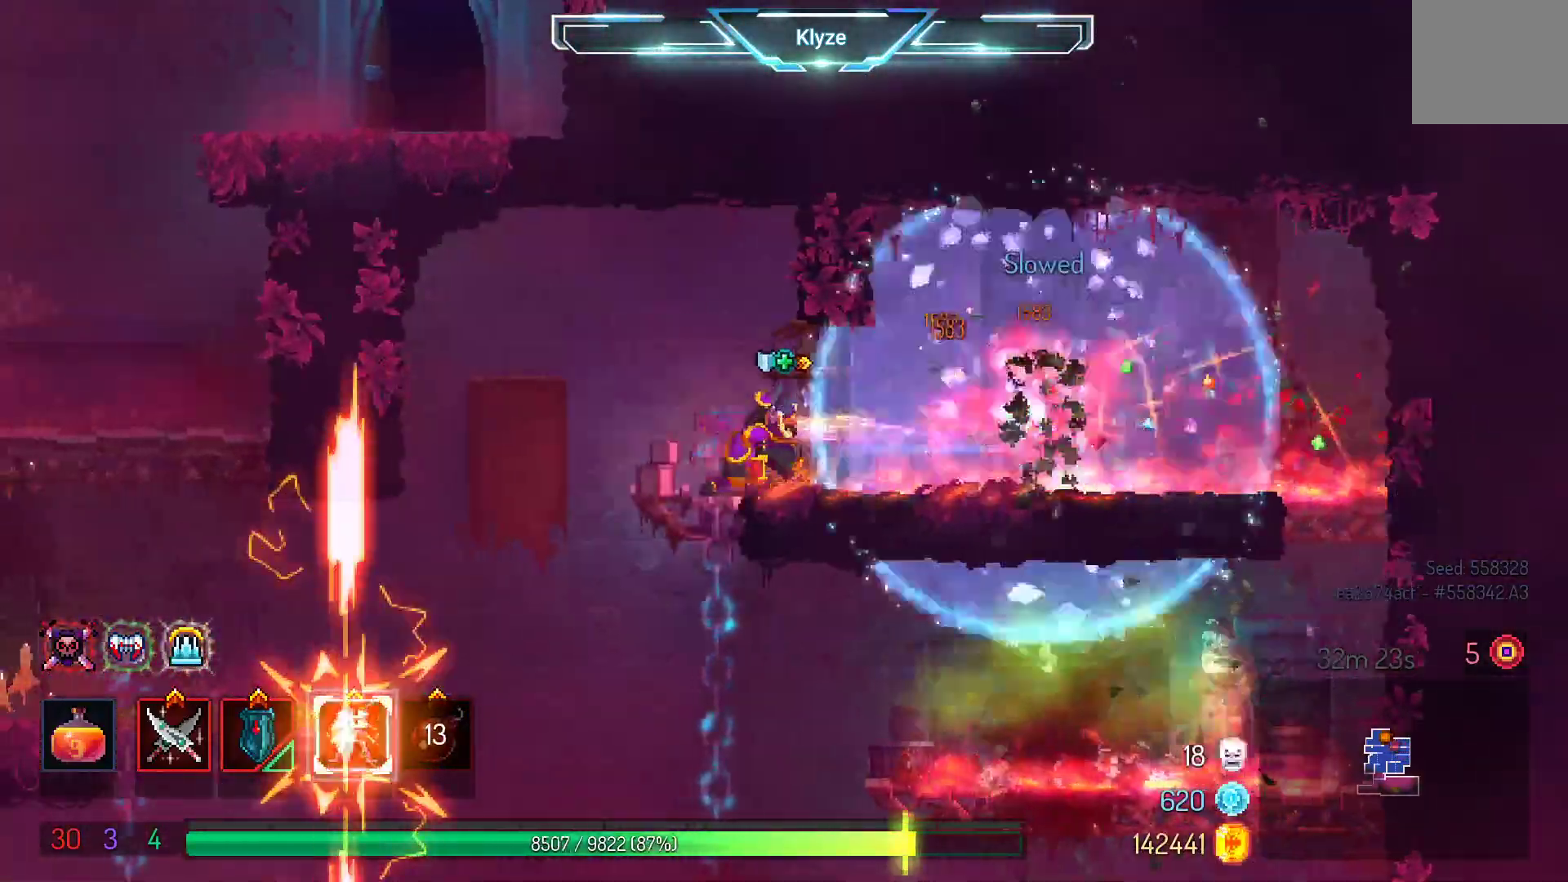
{"dt_ms": 500, "buttons": ["A", "DPAD_DOWN"], "left_stick": "center", "right_stick": "center", "events": [[83, "A", "down"], [183, "DPAD_LEFT", "up"], [250, "A", "up"], [350, "DPAD_DOWN", "down"], [400, "A", "down"]]}
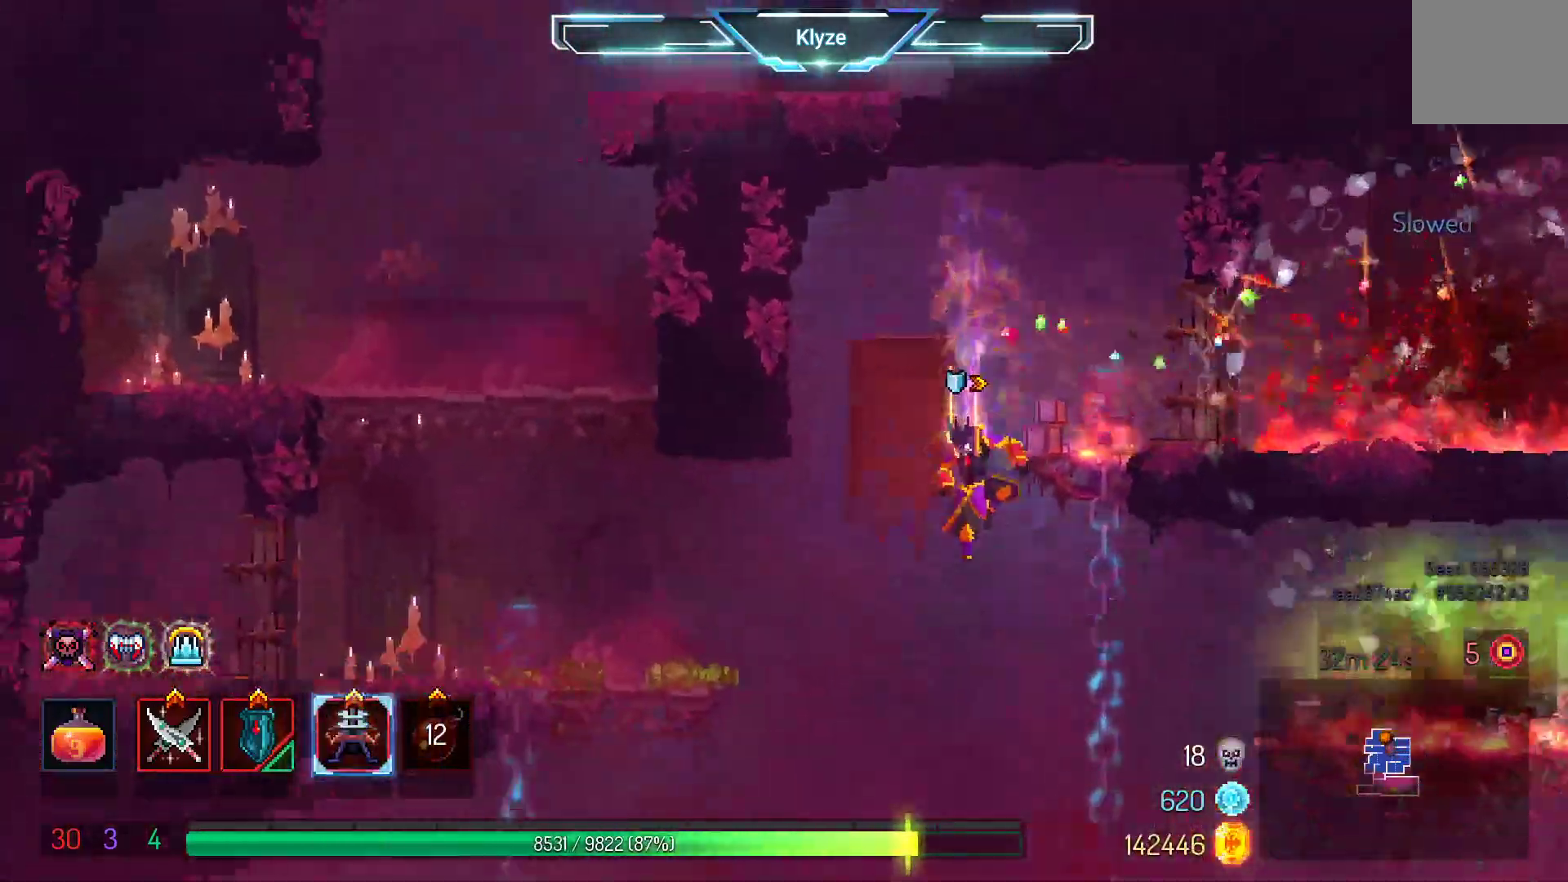
{"dt_ms": 500, "buttons": ["A"], "left_stick": "center", "right_stick": "center", "events": [[333, "DPAD_DOWN", "up"]]}
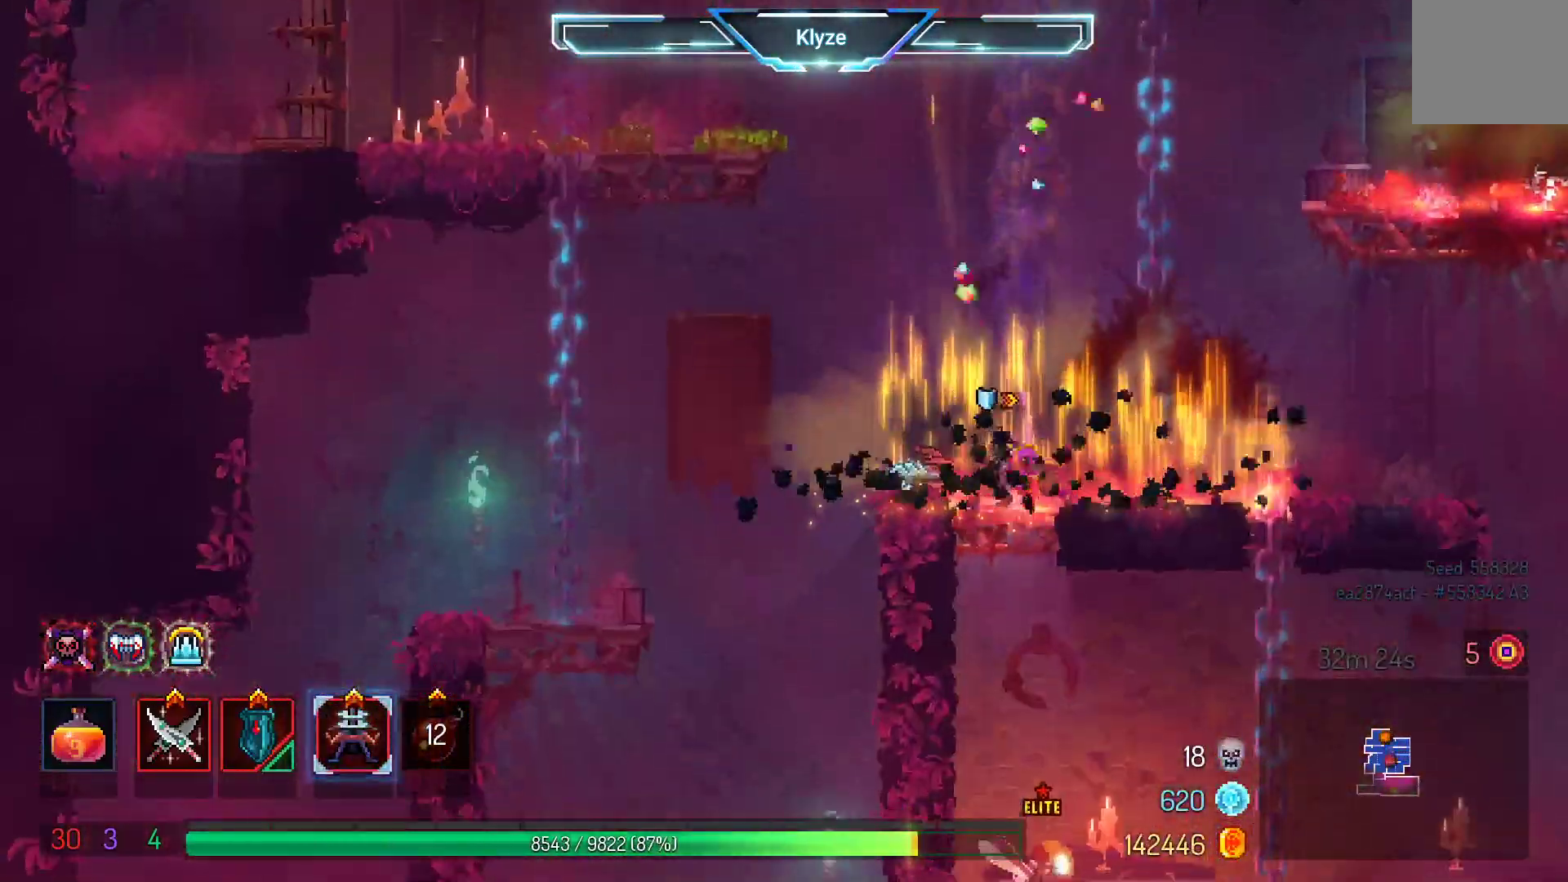
{"dt_ms": 500, "buttons": ["A", "DPAD_DOWN"], "left_stick": "center", "right_stick": "center", "events": [[83, "A", "up"], [183, "A", "down"], [183, "DPAD_DOWN", "down"], [350, "A", "up"], [450, "A", "down"]]}
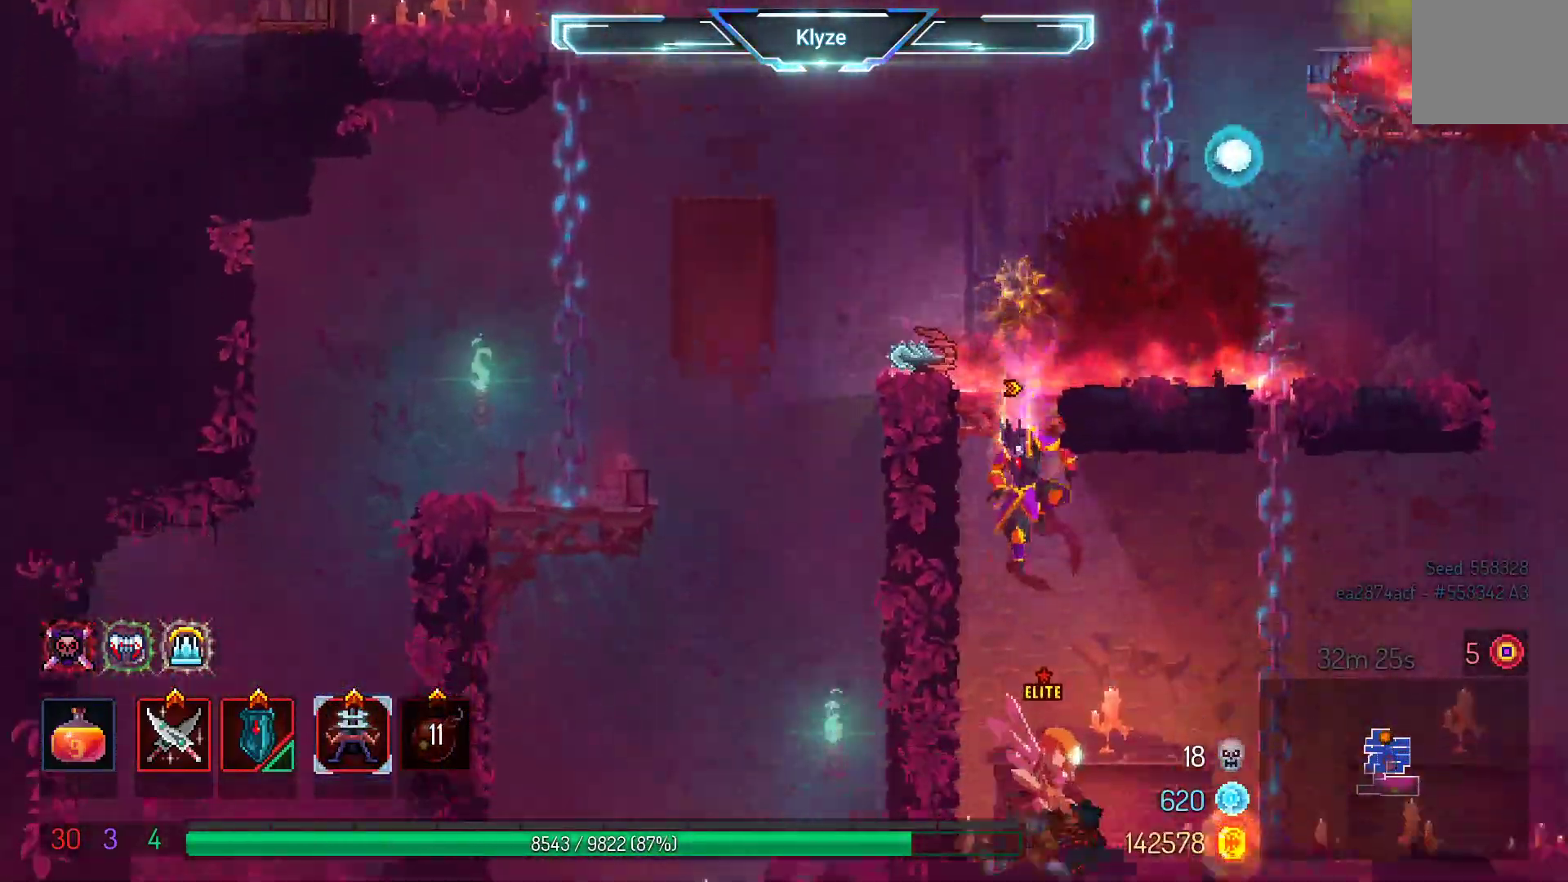
{"dt_ms": 1000, "buttons": ["L2"], "left_stick": "center", "right_stick": "center", "events": [[267, "DPAD_DOWN", "up"], [383, "A", "up"], [783, "DPAD_RIGHT", "down"], [850, "L2", "down"], [900, "DPAD_RIGHT", "up"]]}
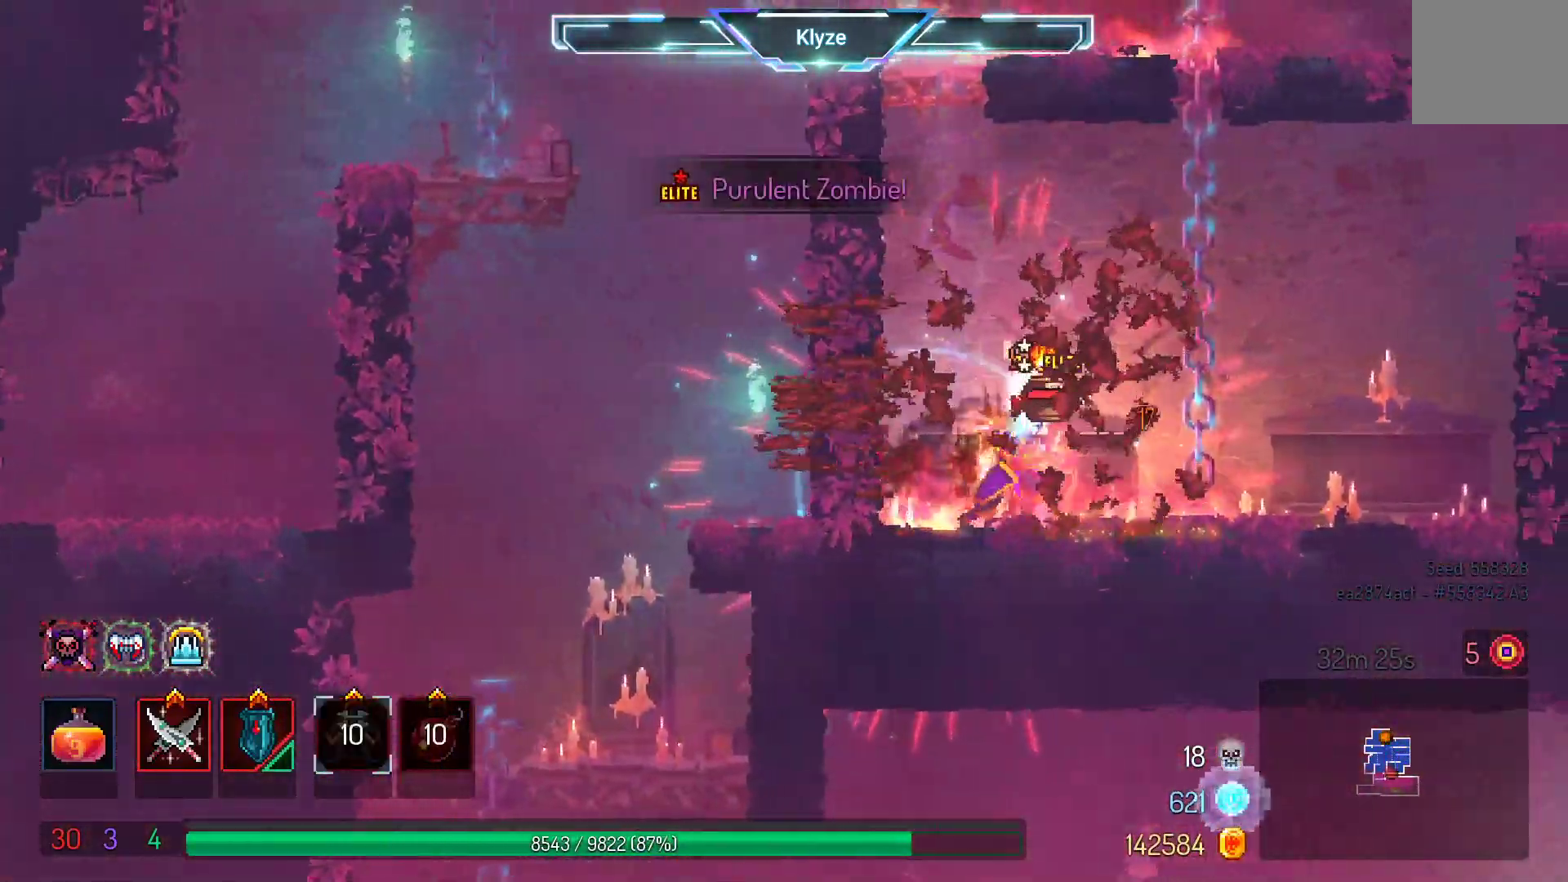
{"dt_ms": 500, "buttons": ["X"], "left_stick": "center", "right_stick": "center", "events": [[33, "L2", "up"], [83, "X", "down"], [200, "X", "up"], [283, "X", "down"], [400, "X", "up"], [483, "X", "down"]]}
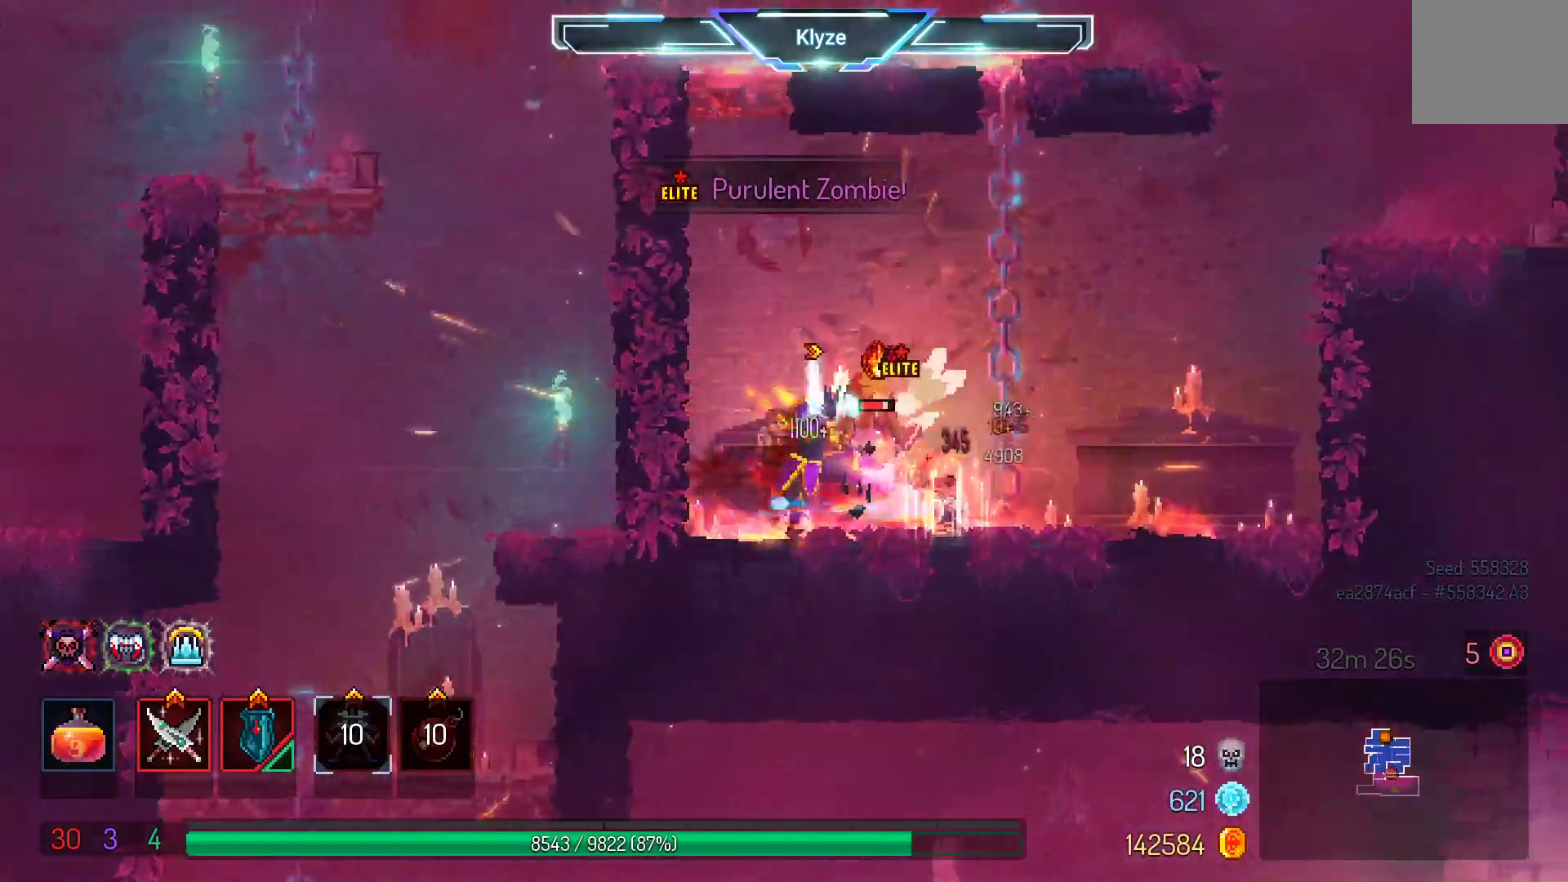
{"dt_ms": 500, "buttons": [], "left_stick": "center", "right_stick": "center", "events": [[83, "X", "up"], [183, "X", "down"], [267, "X", "up"], [367, "X", "down"], [467, "X", "up"]]}
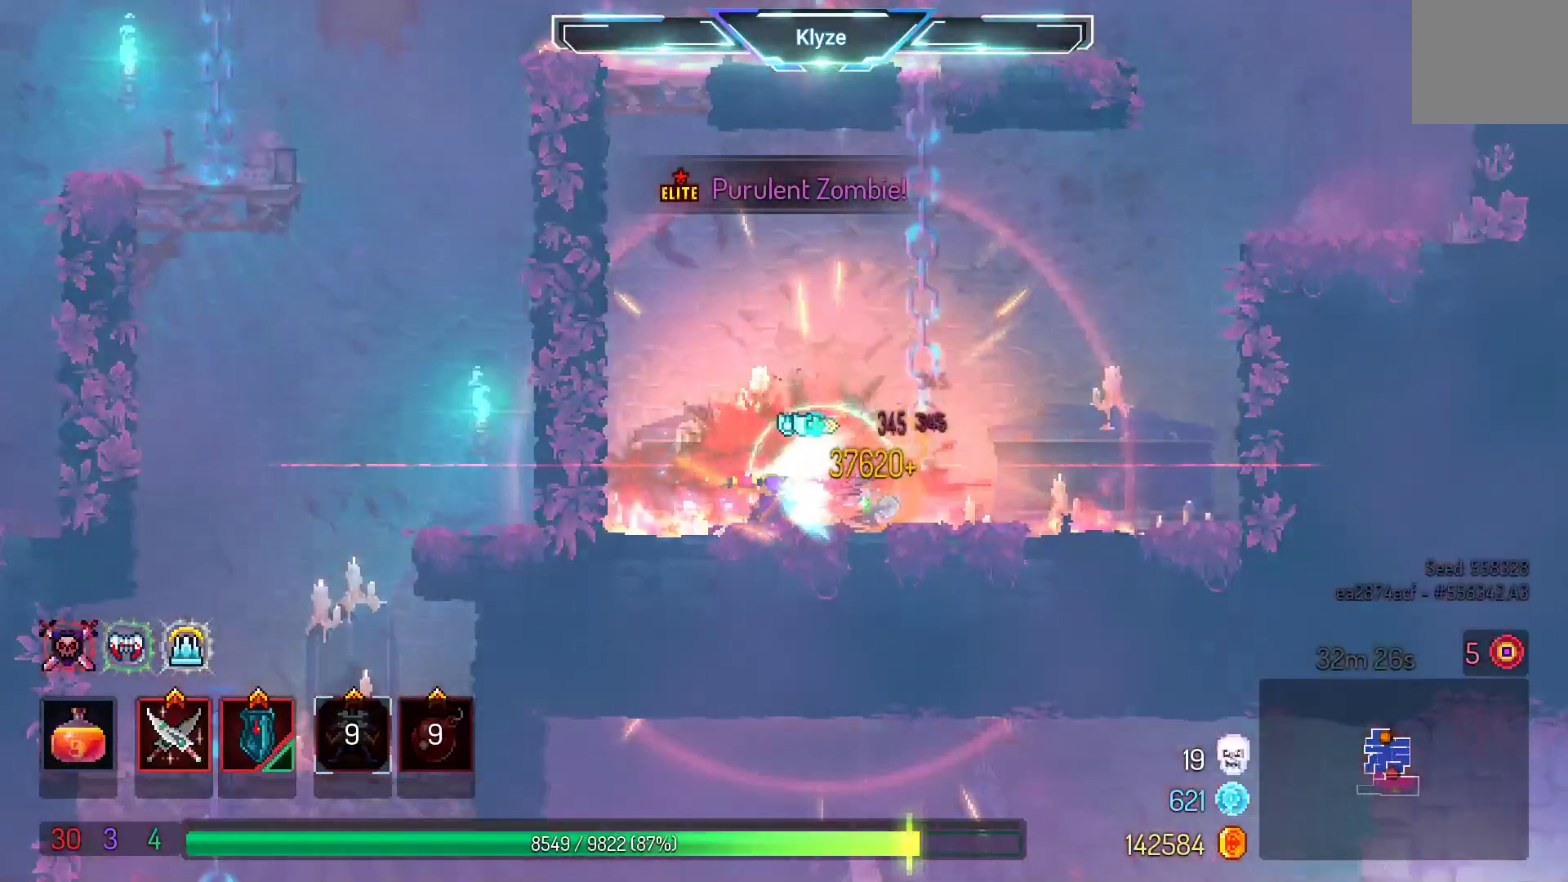
{"dt_ms": 500, "buttons": ["B", "DPAD_RIGHT"], "left_stick": "center", "right_stick": "center", "events": [[150, "DPAD_RIGHT", "down"], [367, "B", "down"]]}
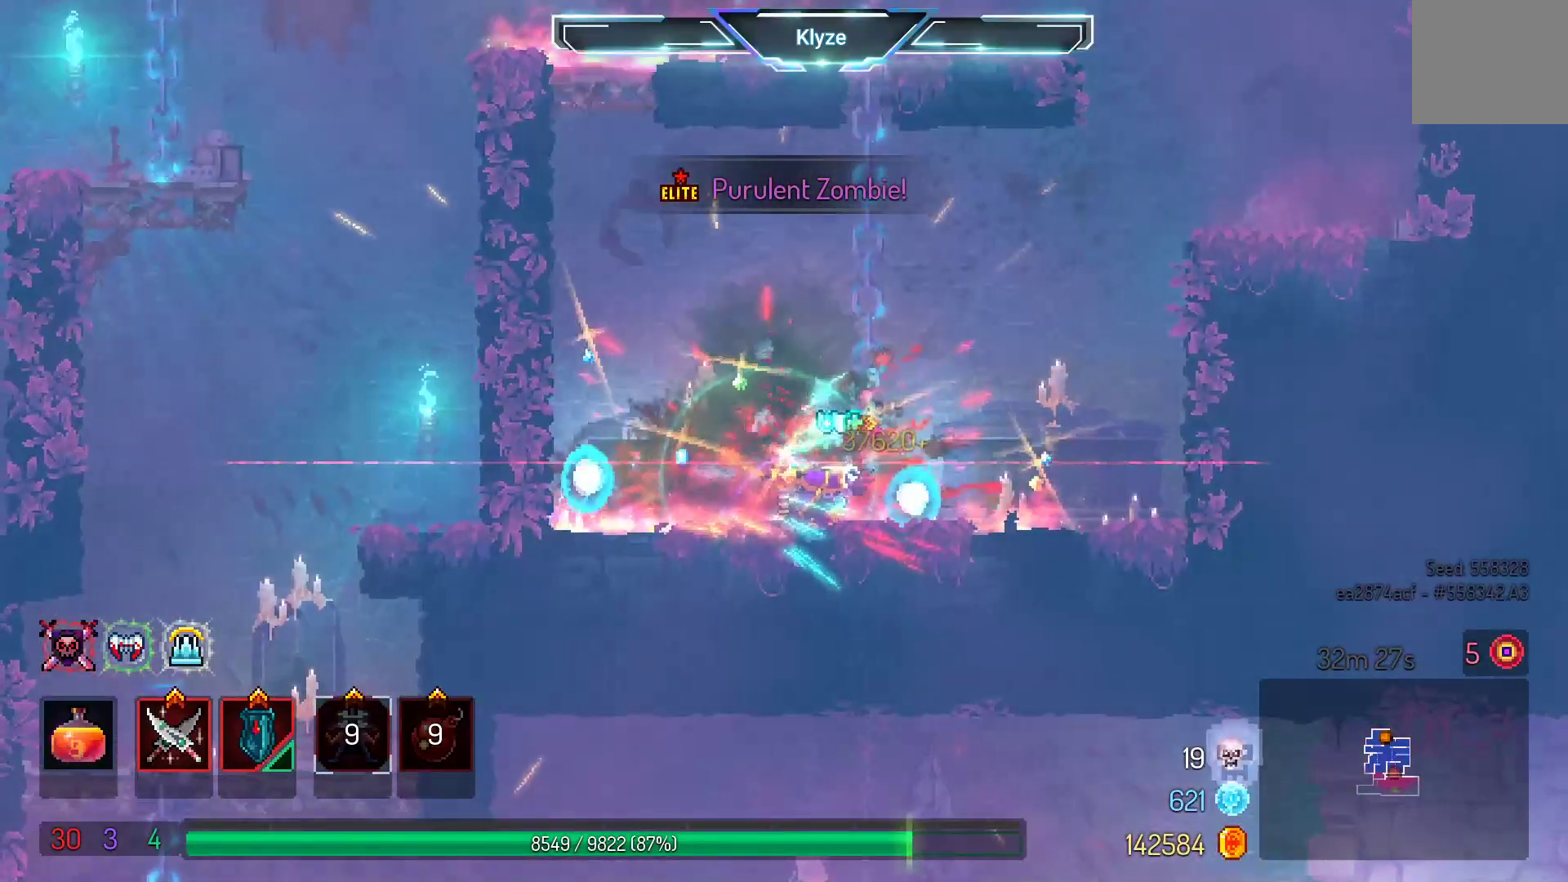
{"dt_ms": 500, "buttons": [], "left_stick": "center", "right_stick": "center", "events": [[50, "B", "up"], [317, "A", "down"], [383, "DPAD_RIGHT", "up"], [483, "A", "up"]]}
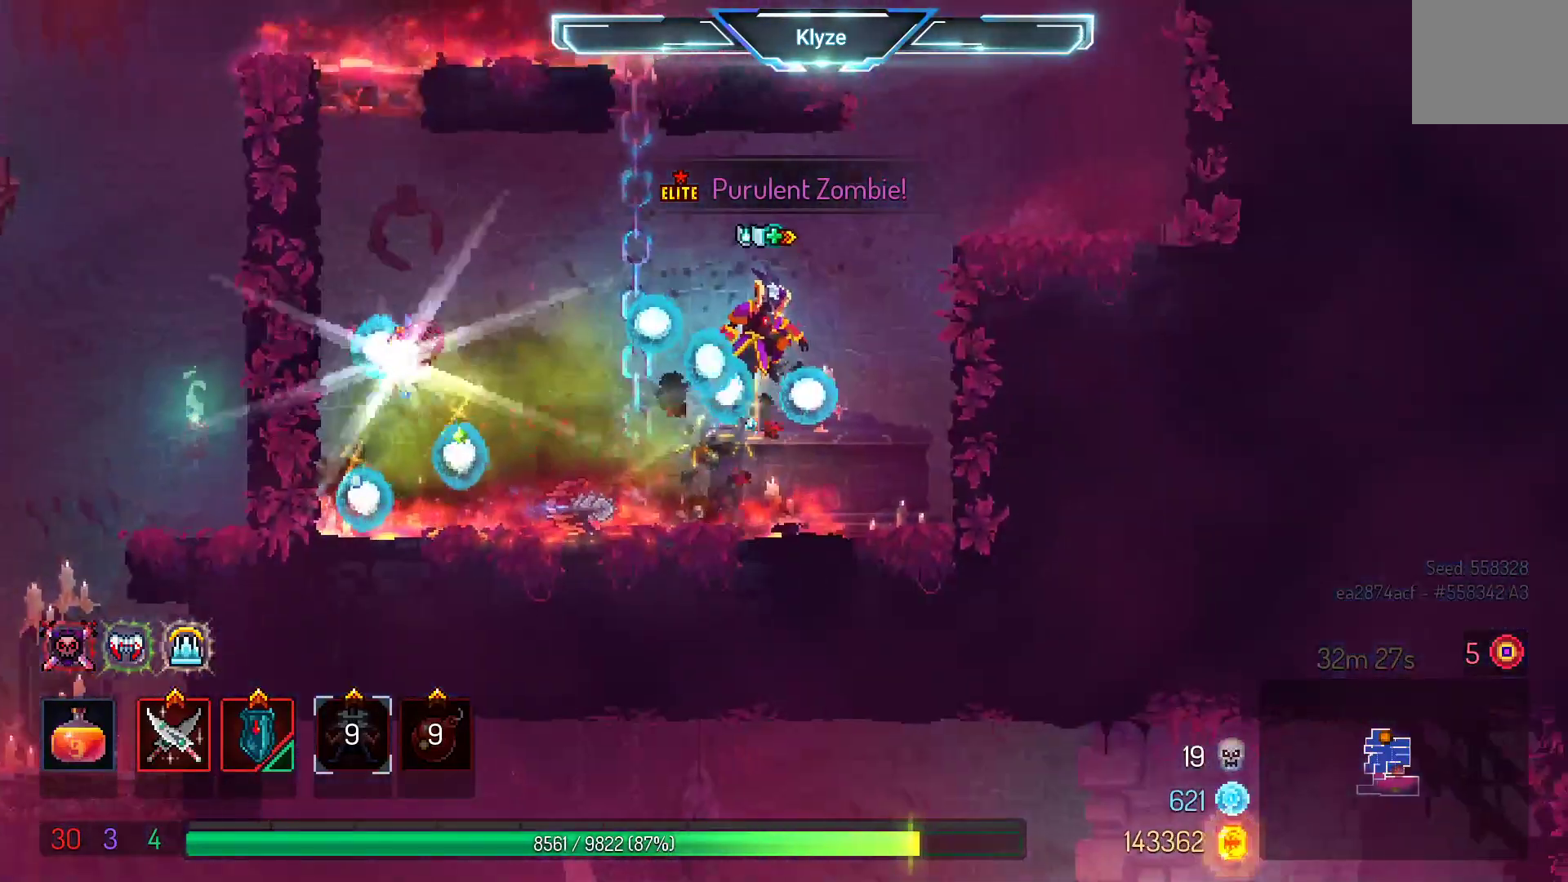
{"dt_ms": 500, "buttons": ["R1"], "left_stick": "center", "right_stick": "center", "events": [[67, "DPAD_LEFT", "down"], [450, "DPAD_LEFT", "up"], [467, "R1", "down"]]}
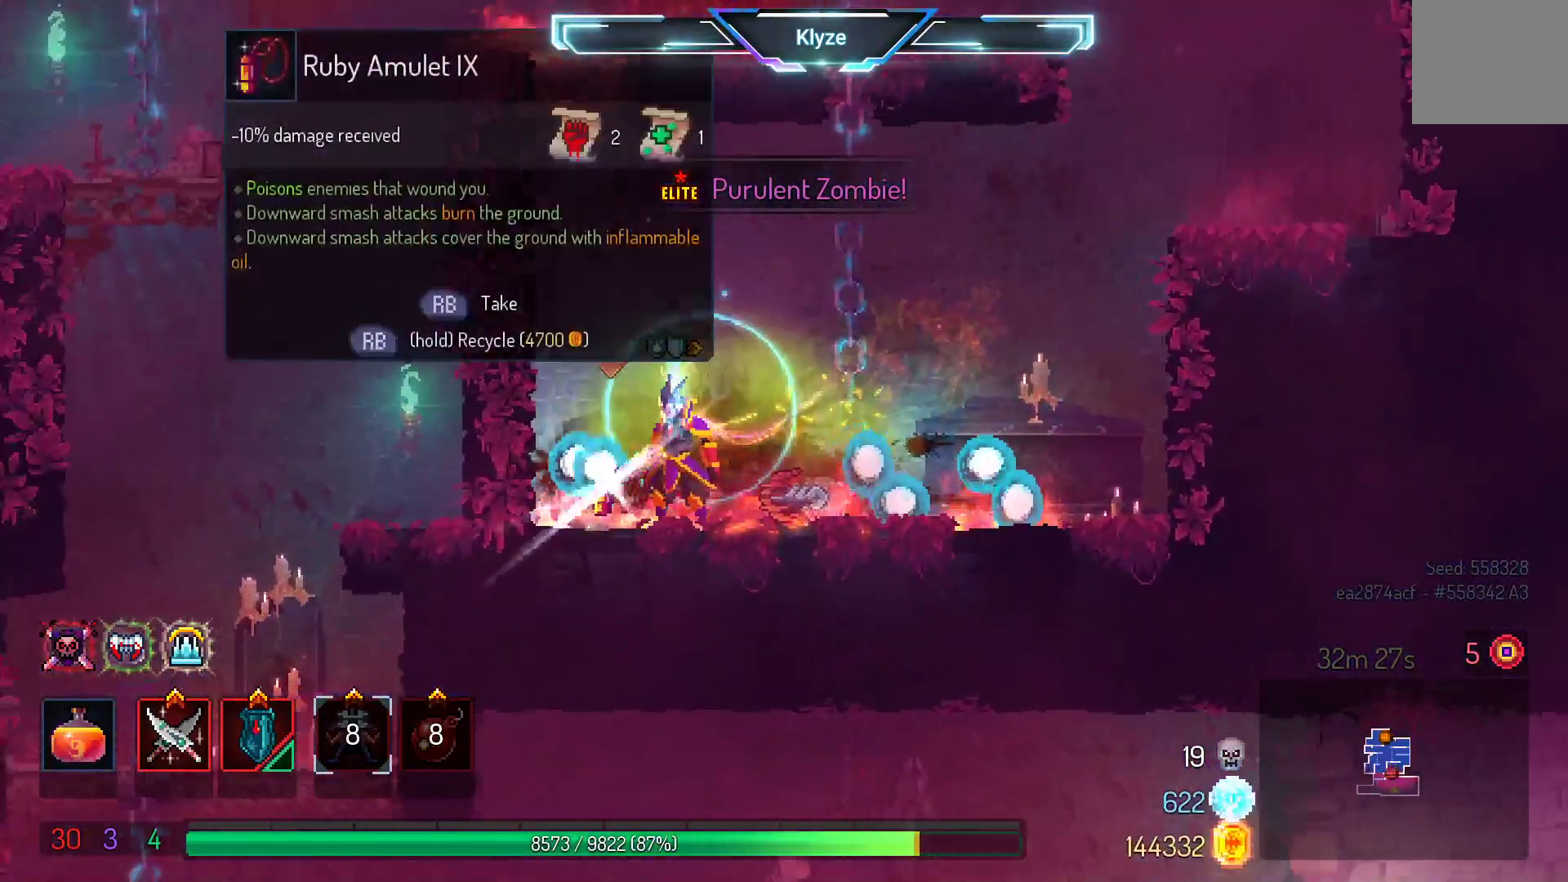
{"dt_ms": 500, "buttons": [], "left_stick": "center", "right_stick": "center", "events": [[67, "R1", "up"]]}